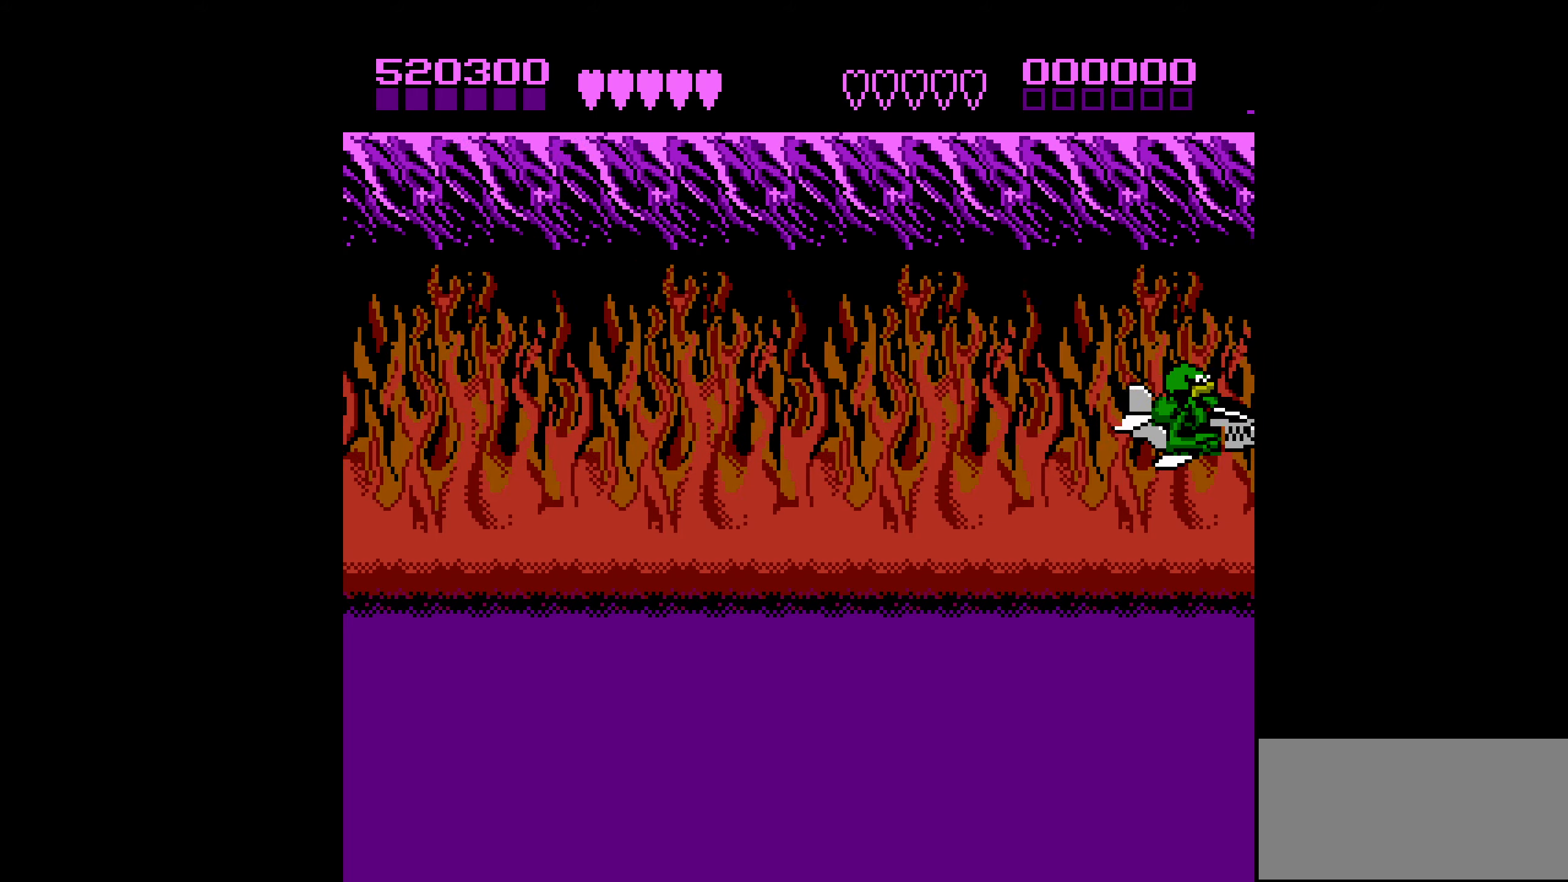
Gameplay with a controller (Nintendo layout); each line is a JSON object with the inputs held at the frame after it. "events" lists button and stick changes between this image and that frame as [ms after this image, input, new state], when the widget could be followed in between. Not read: L3 R3.
{"buttons": ["DPAD_DOWN"], "events": []}
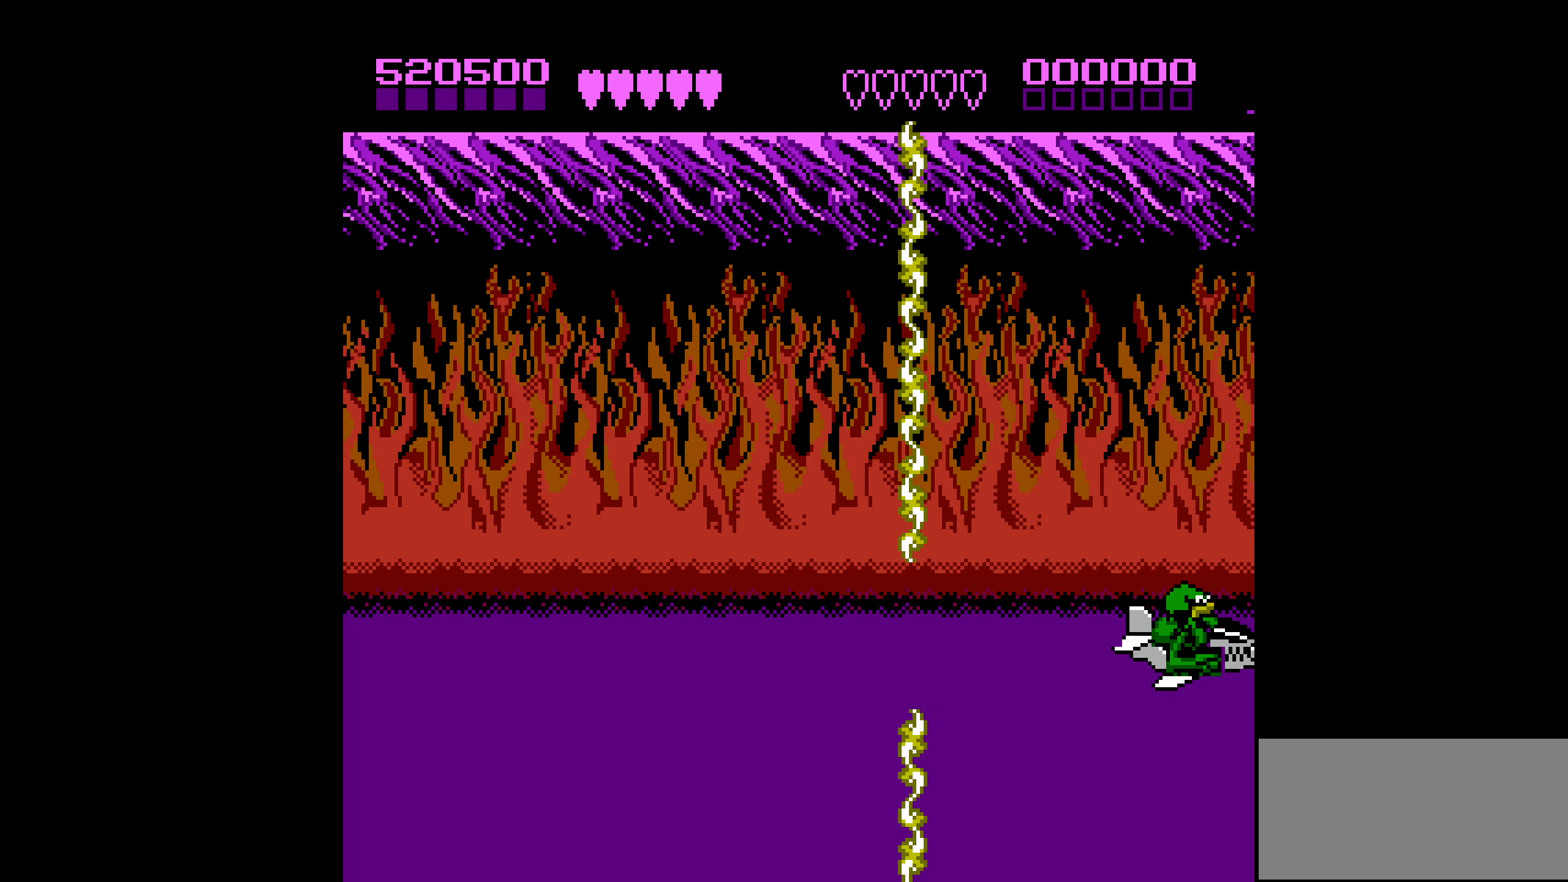
{"buttons": ["DPAD_UP"], "events": [[50, "DPAD_DOWN", "up"], [234, "DPAD_UP", "down"]]}
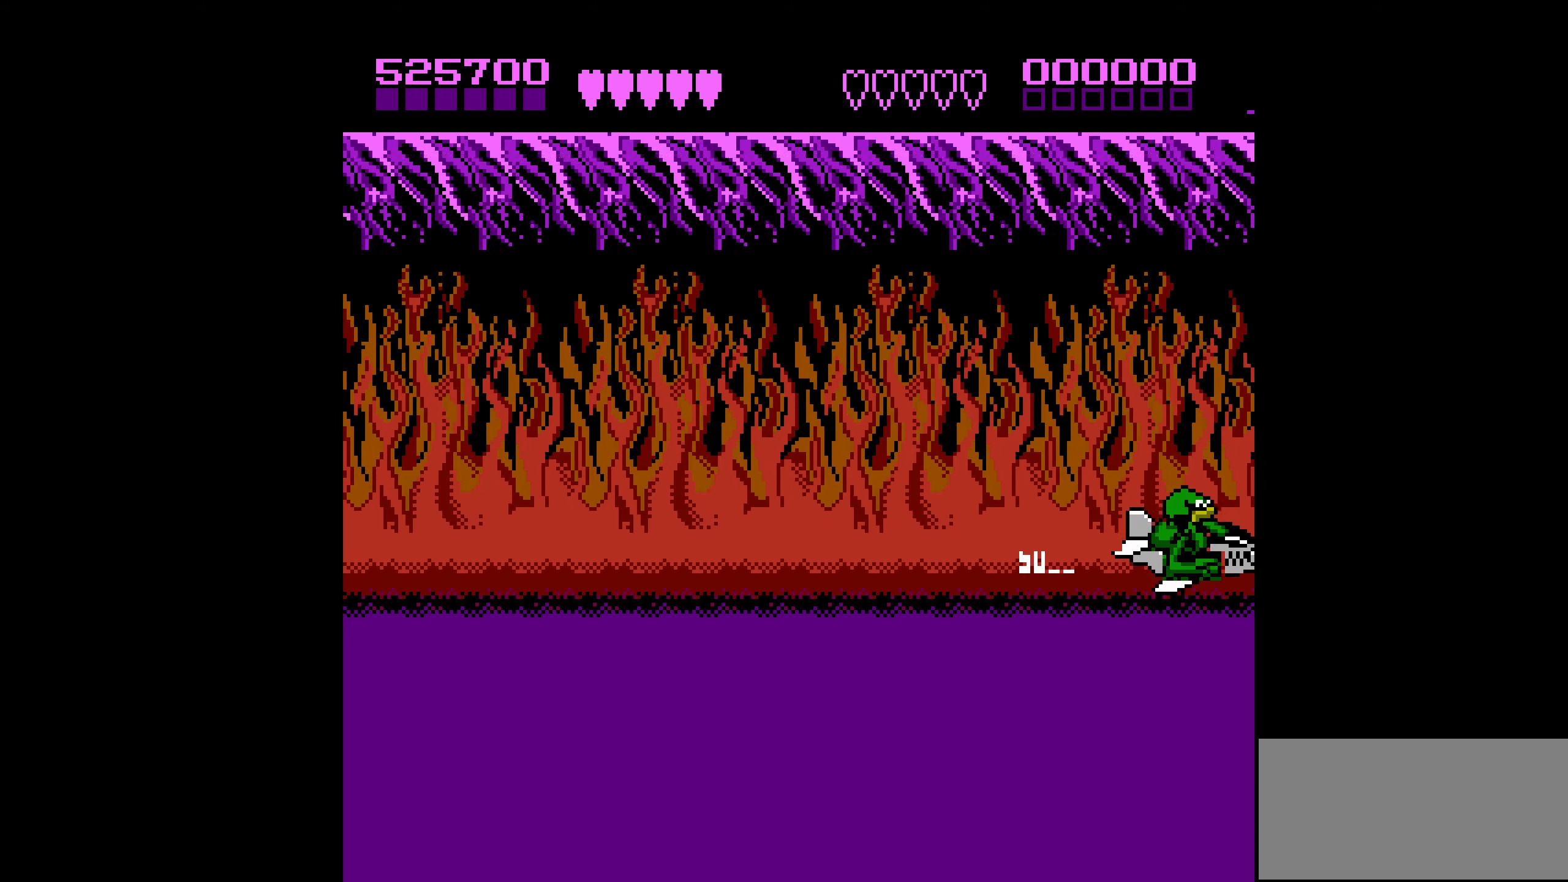
{"buttons": [], "events": [[200, "DPAD_UP", "up"]]}
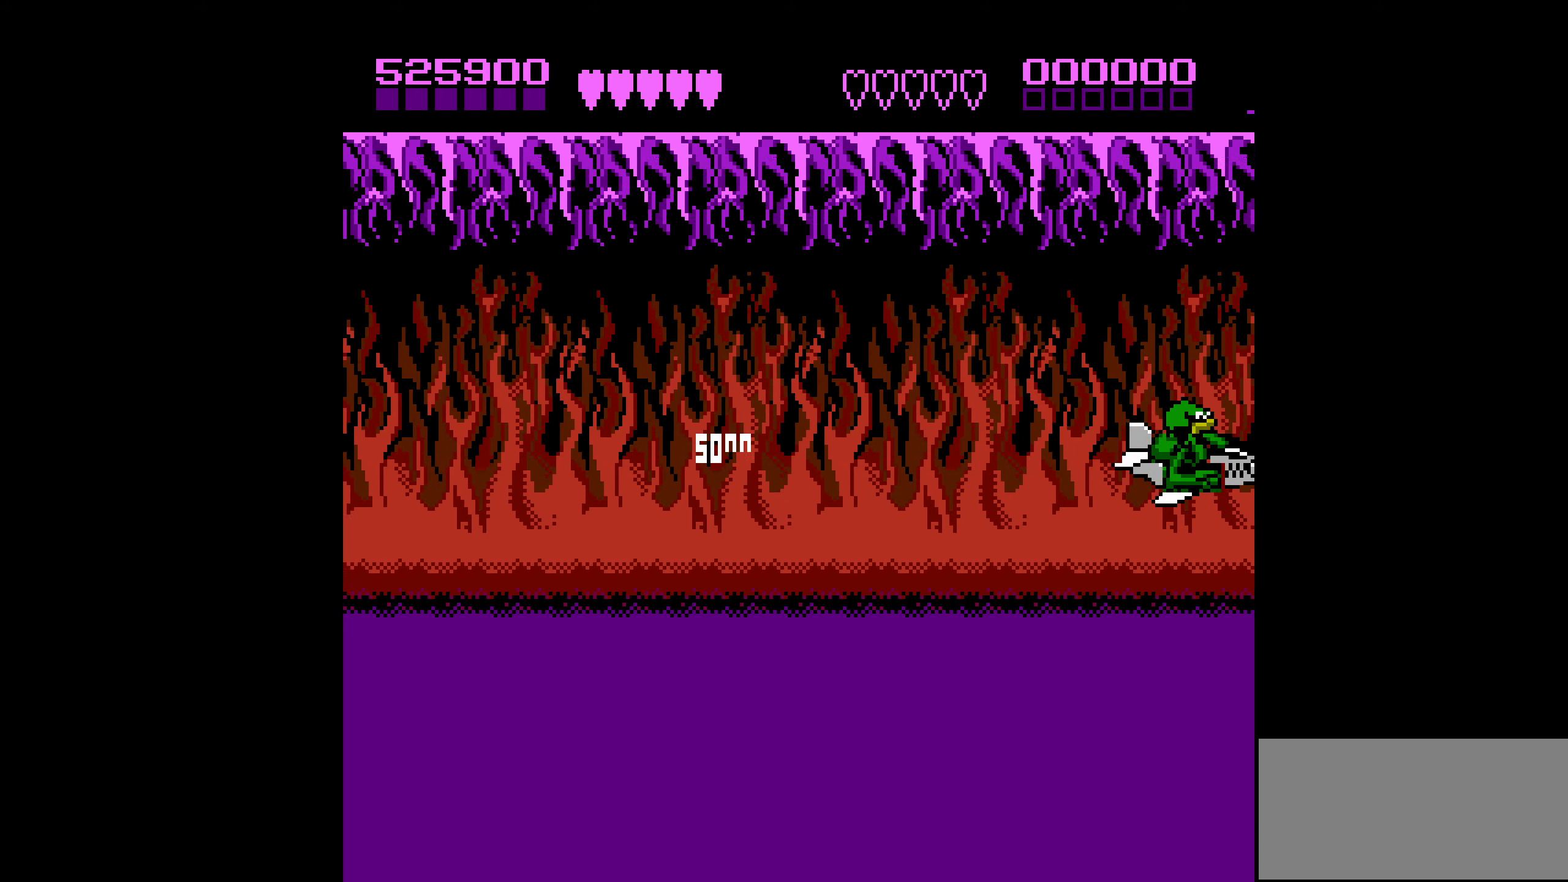
{"buttons": [], "events": [[34, "DPAD_LEFT", "down"], [417, "DPAD_LEFT", "up"]]}
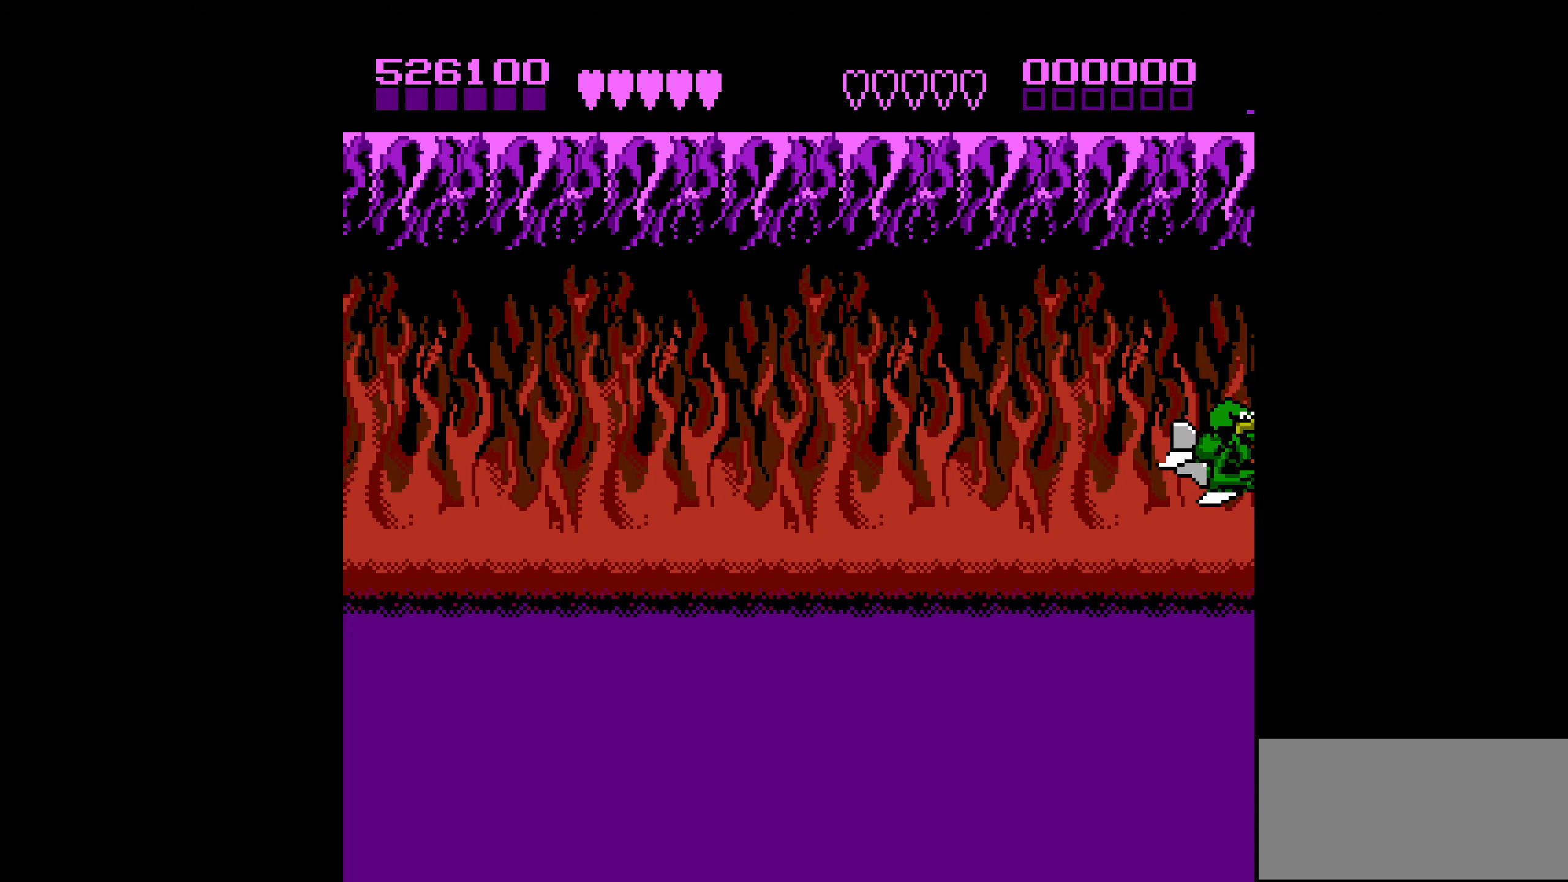
{"buttons": [], "events": []}
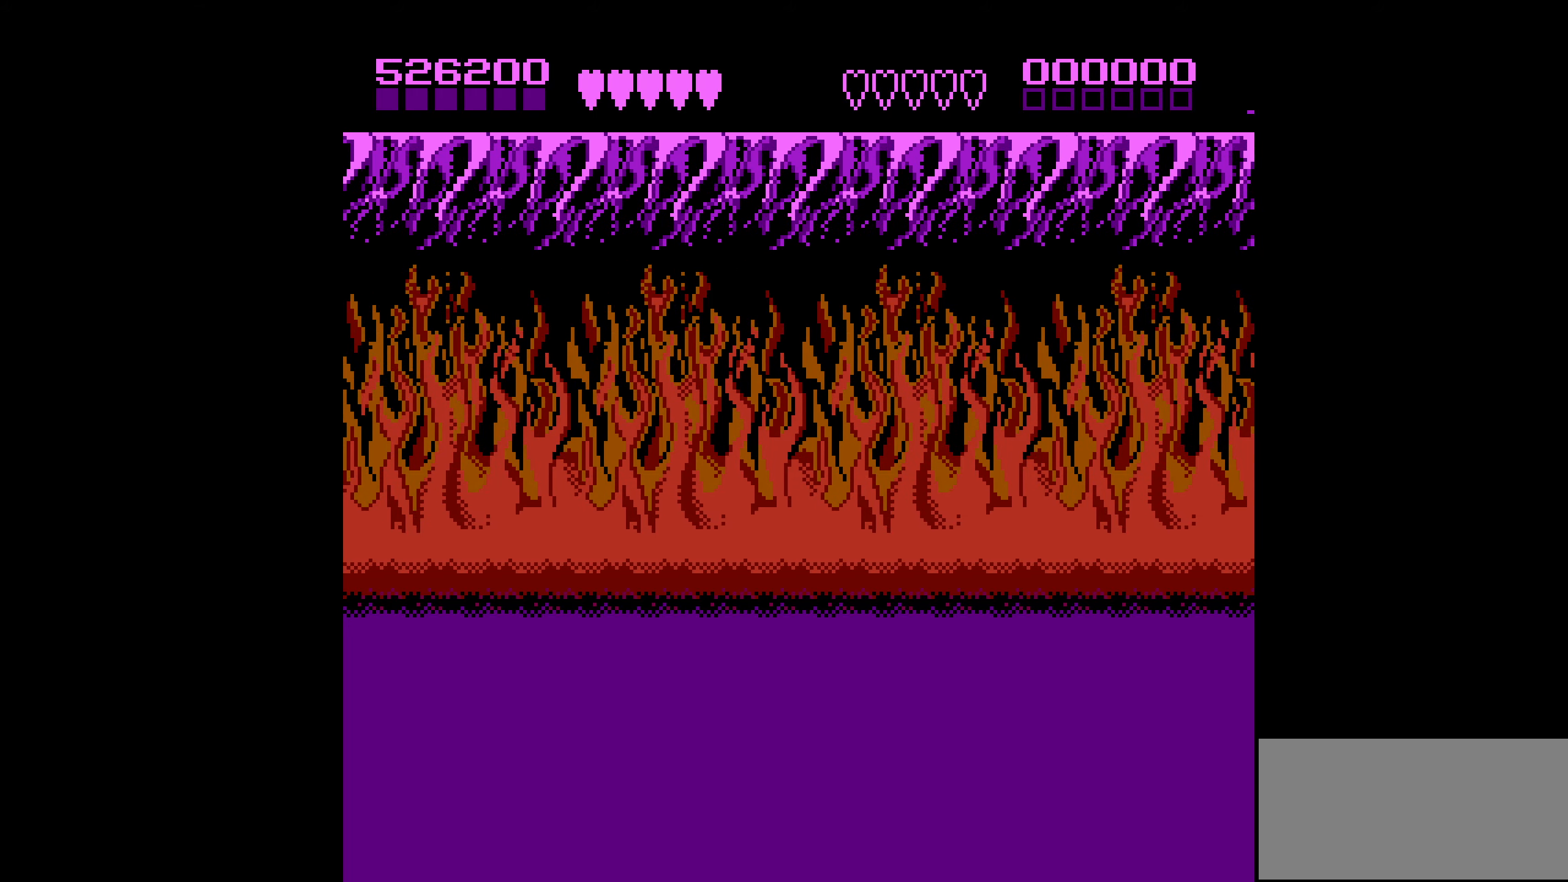
{"buttons": [], "events": []}
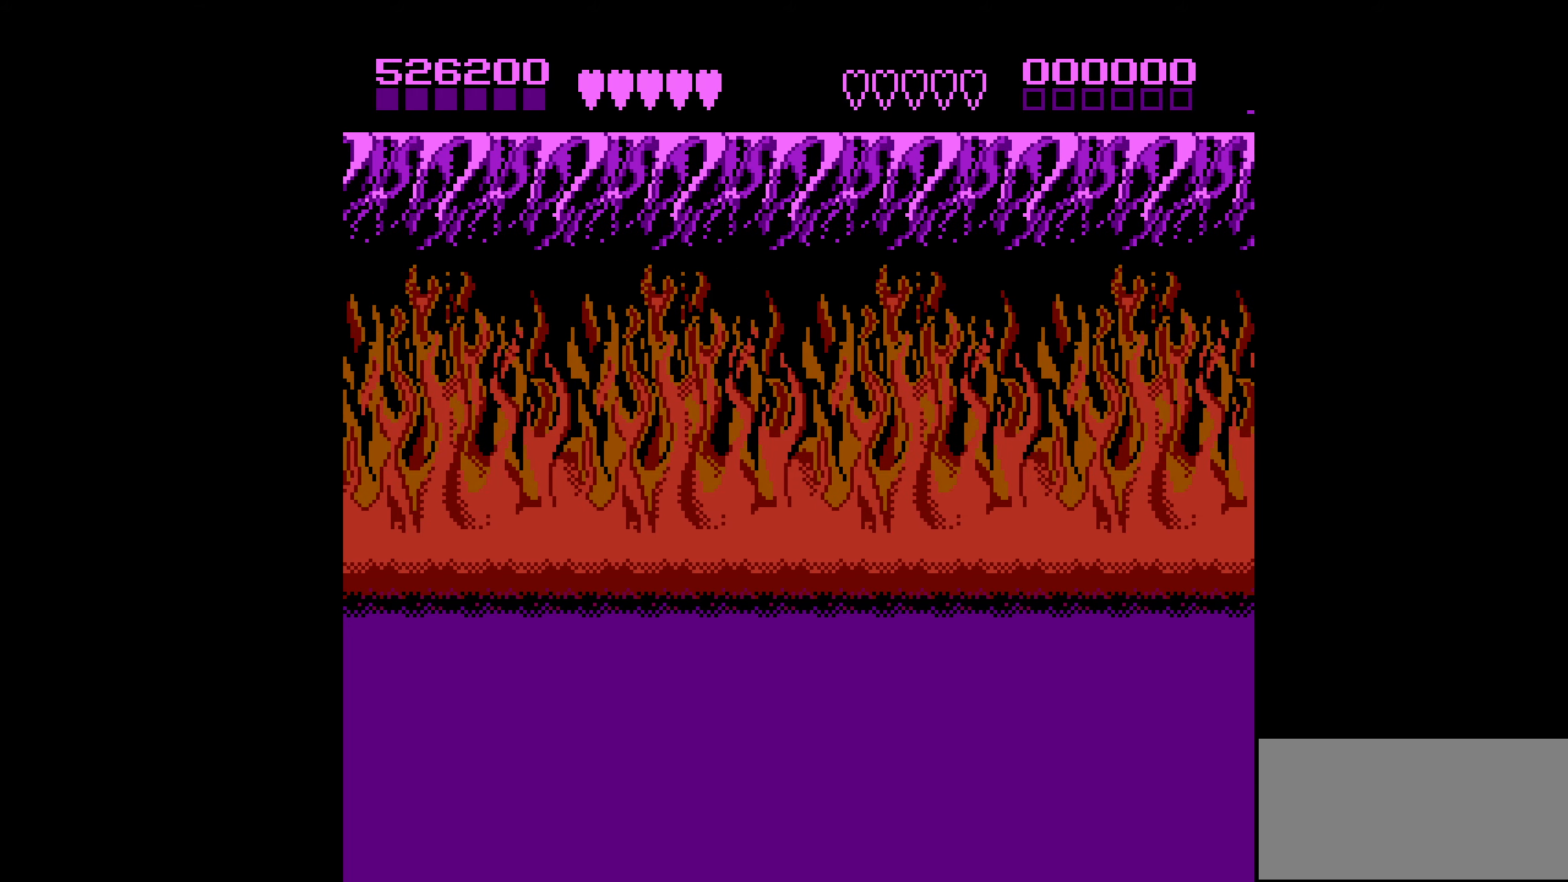
{"buttons": [], "events": []}
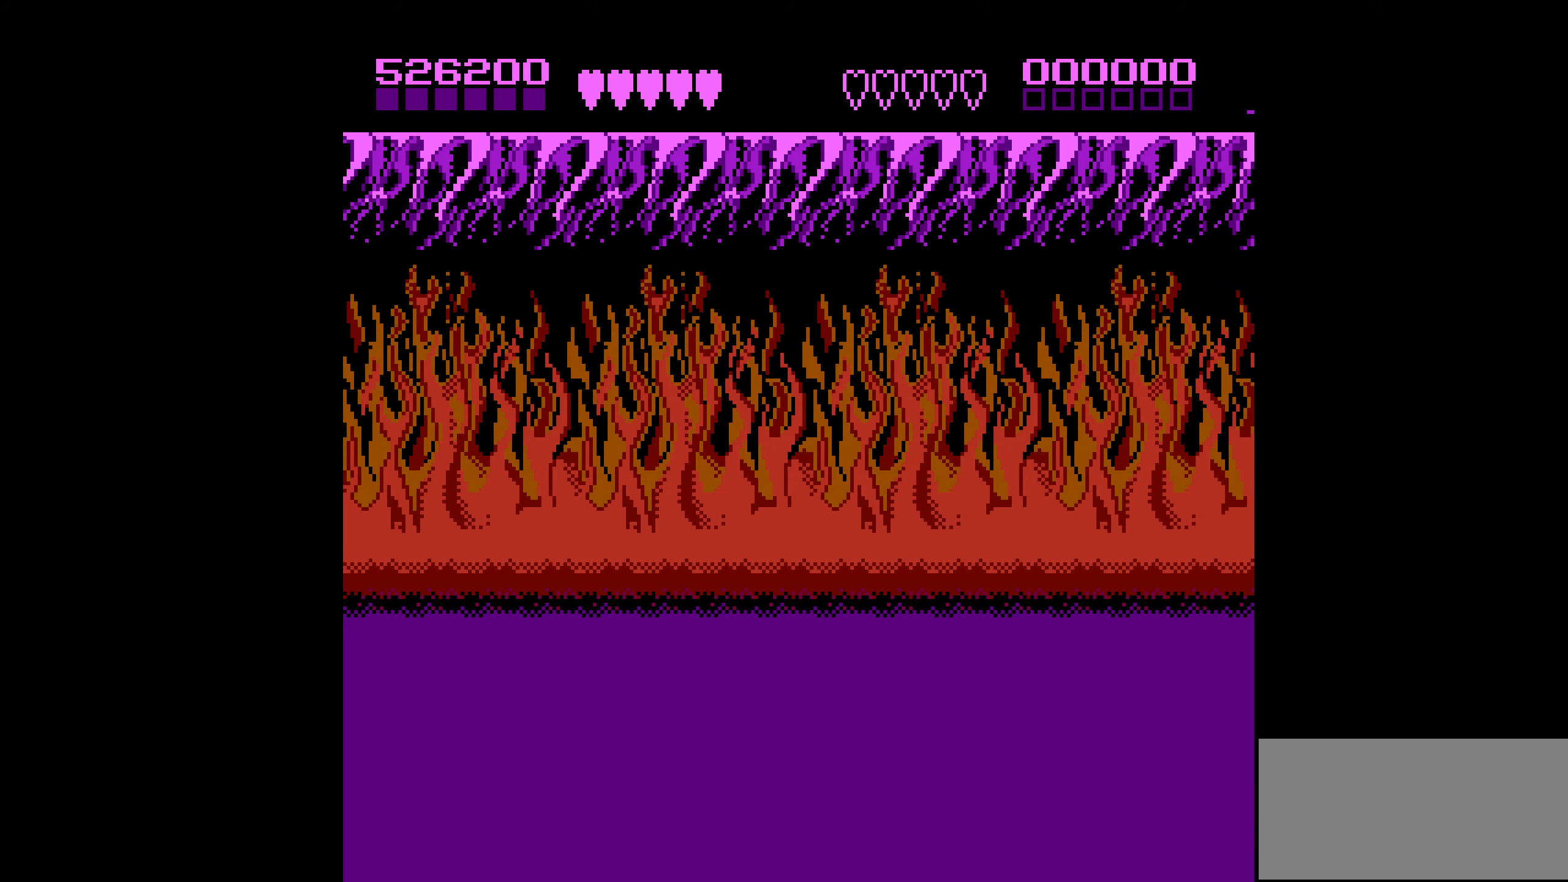
{"buttons": [], "events": []}
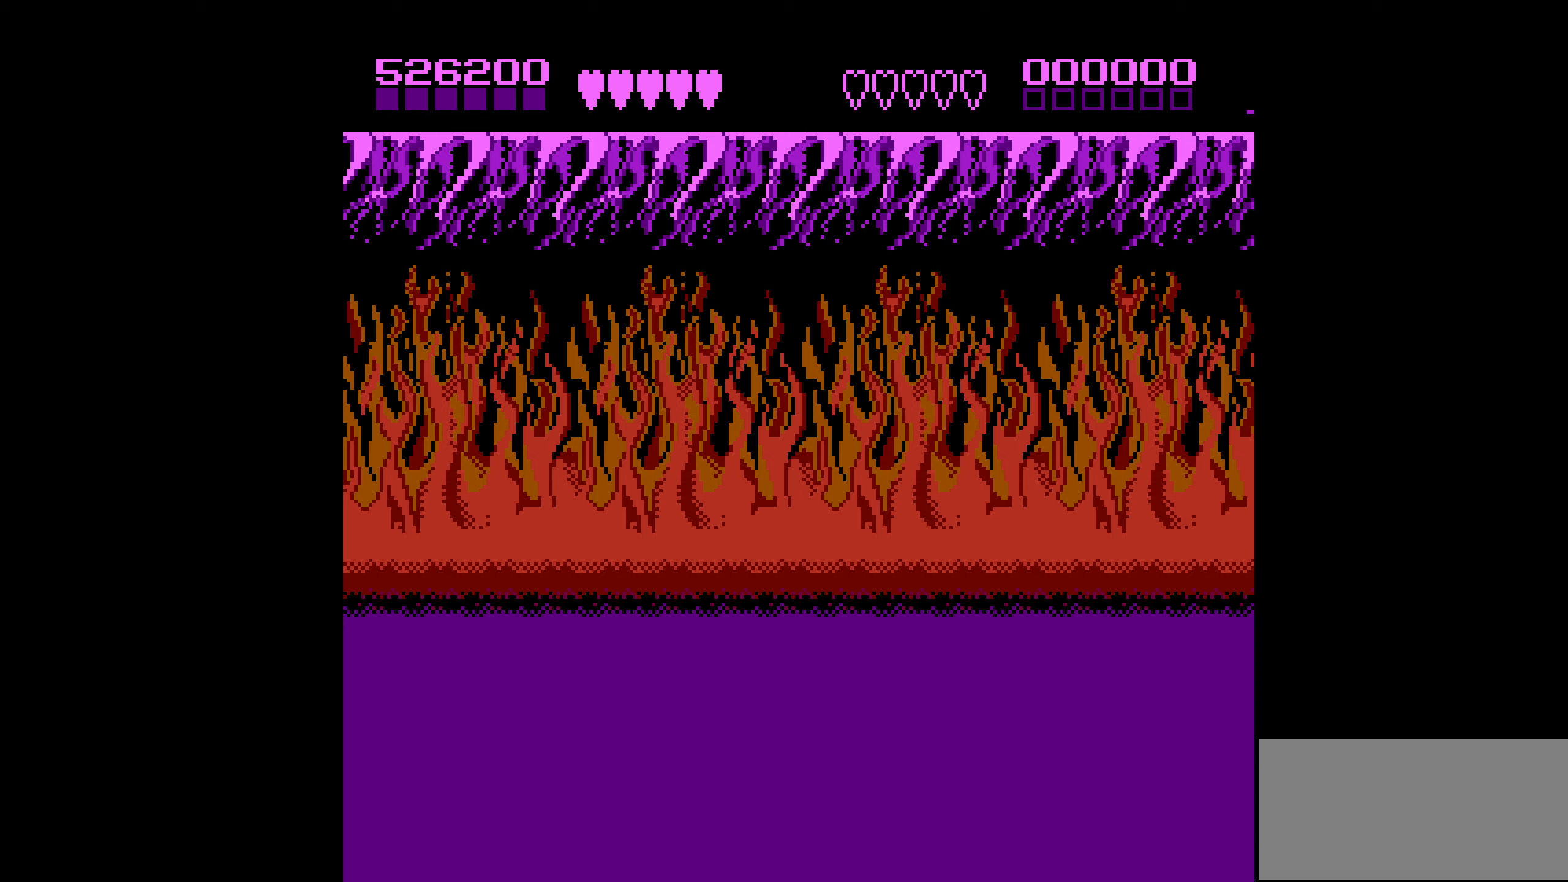
{"buttons": [], "events": []}
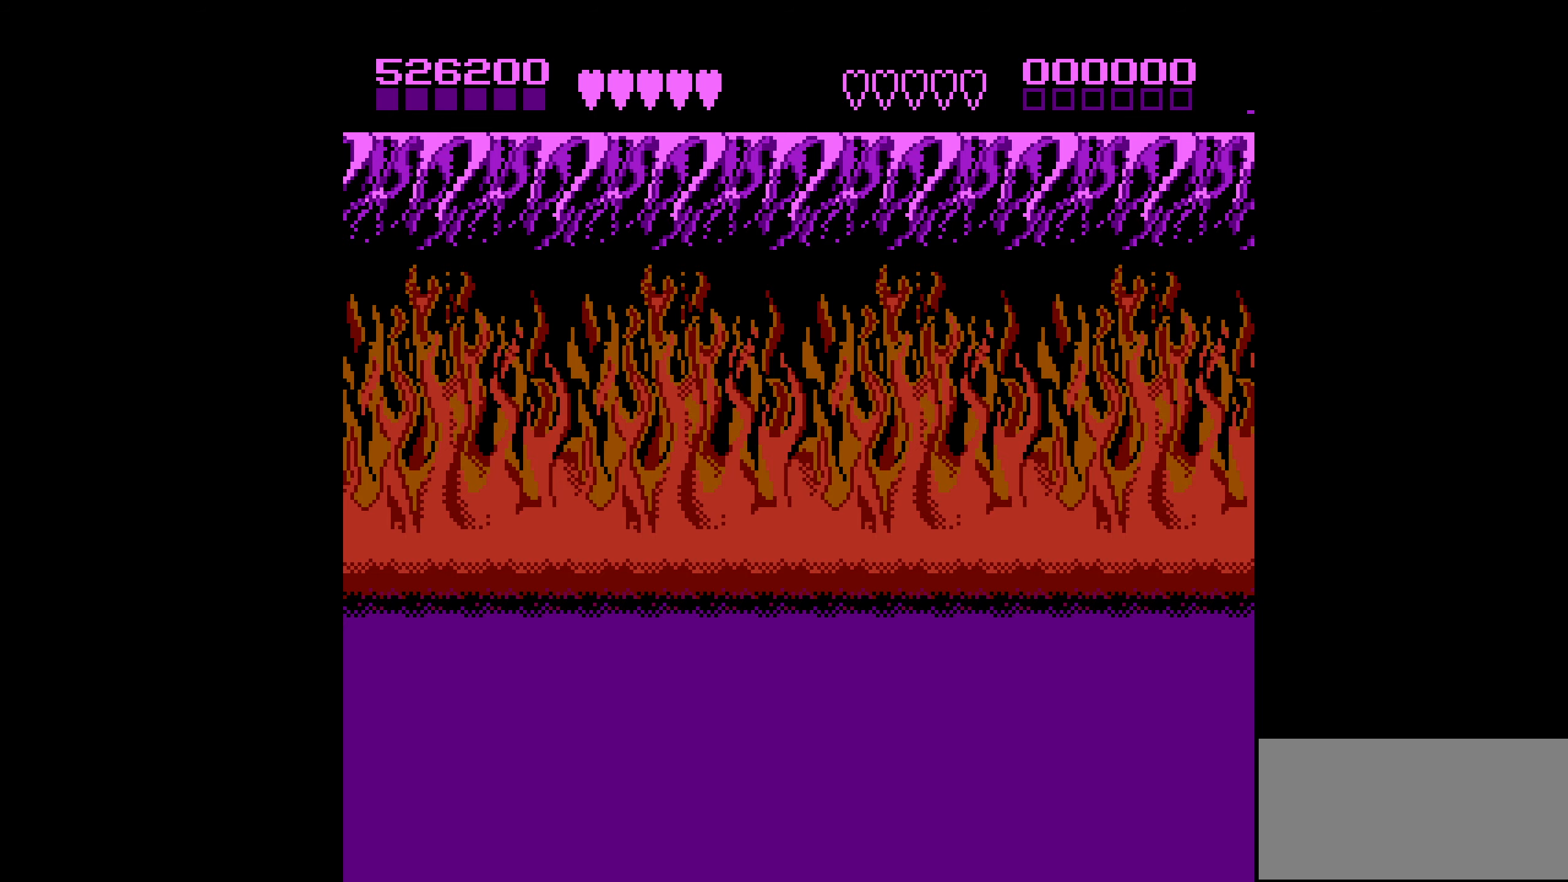
{"buttons": [], "events": []}
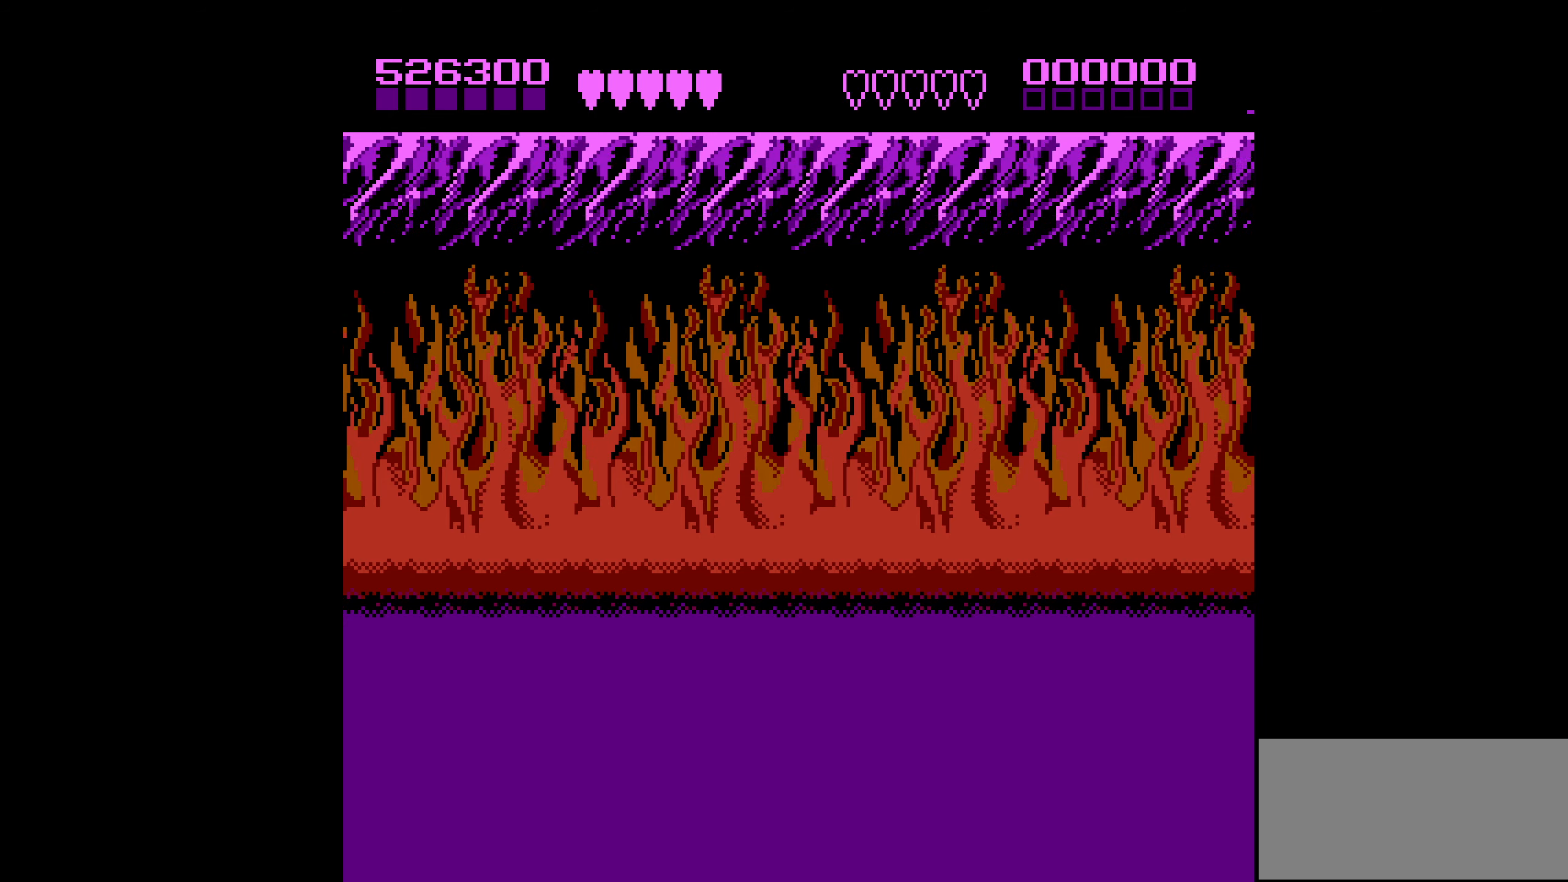
{"buttons": [], "events": []}
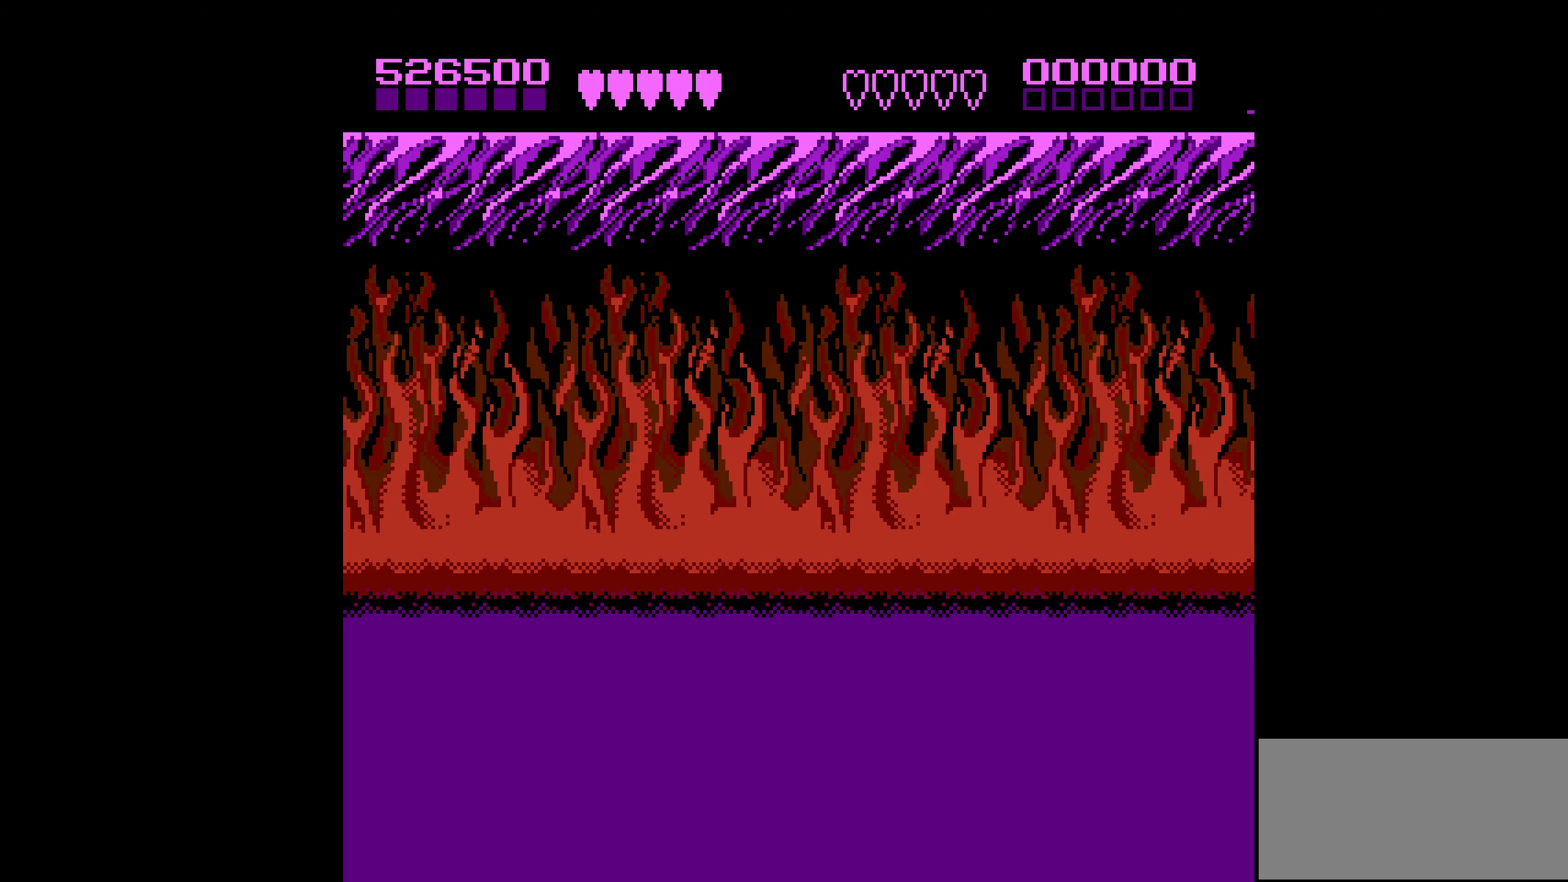
{"buttons": [], "events": []}
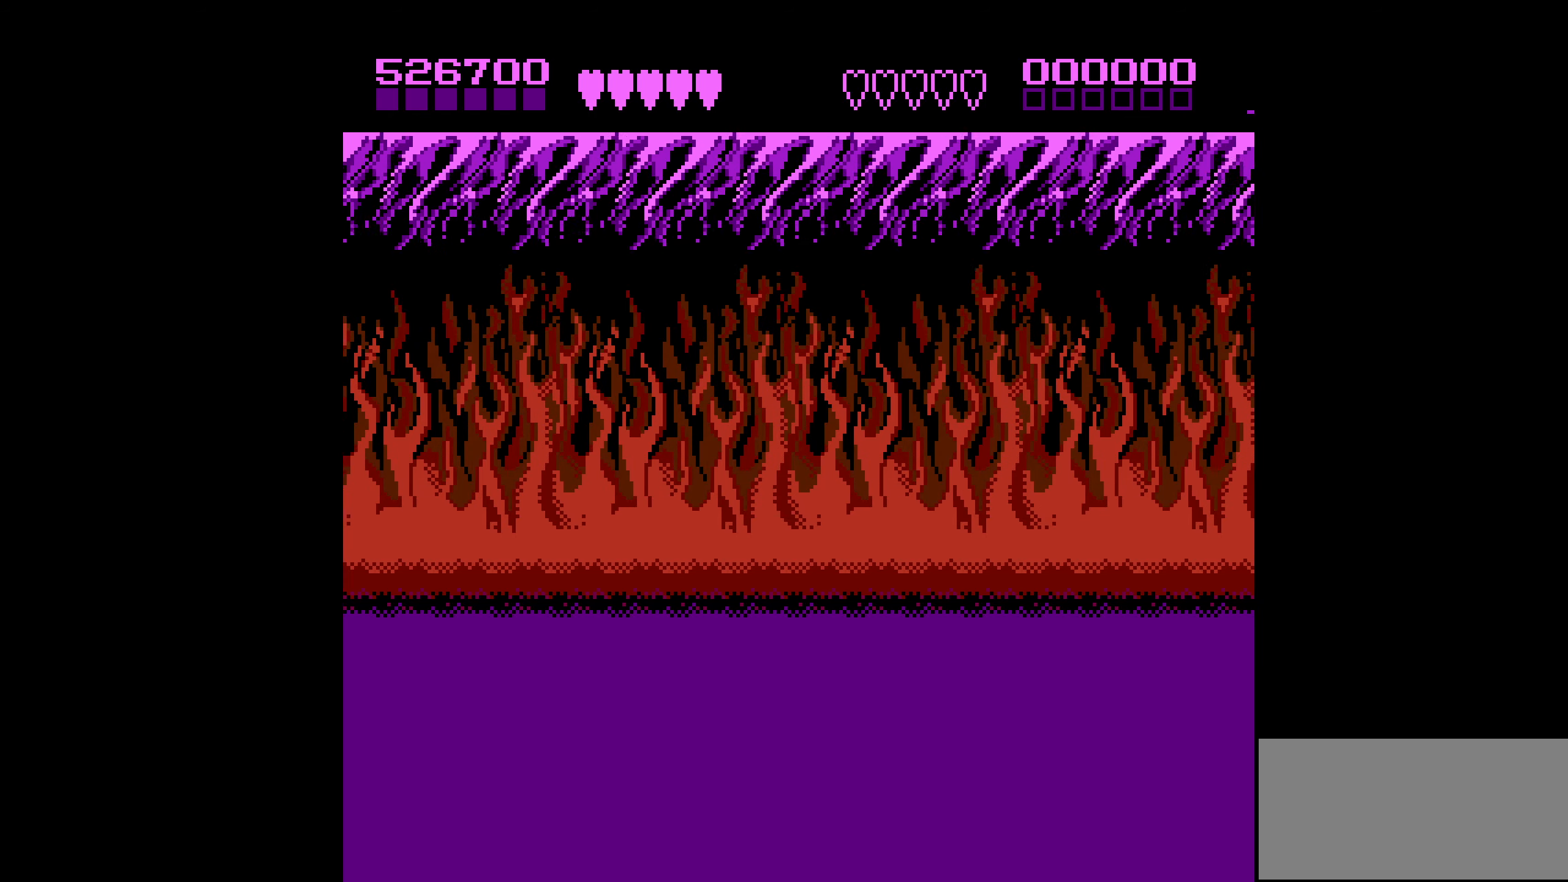
{"buttons": [], "events": []}
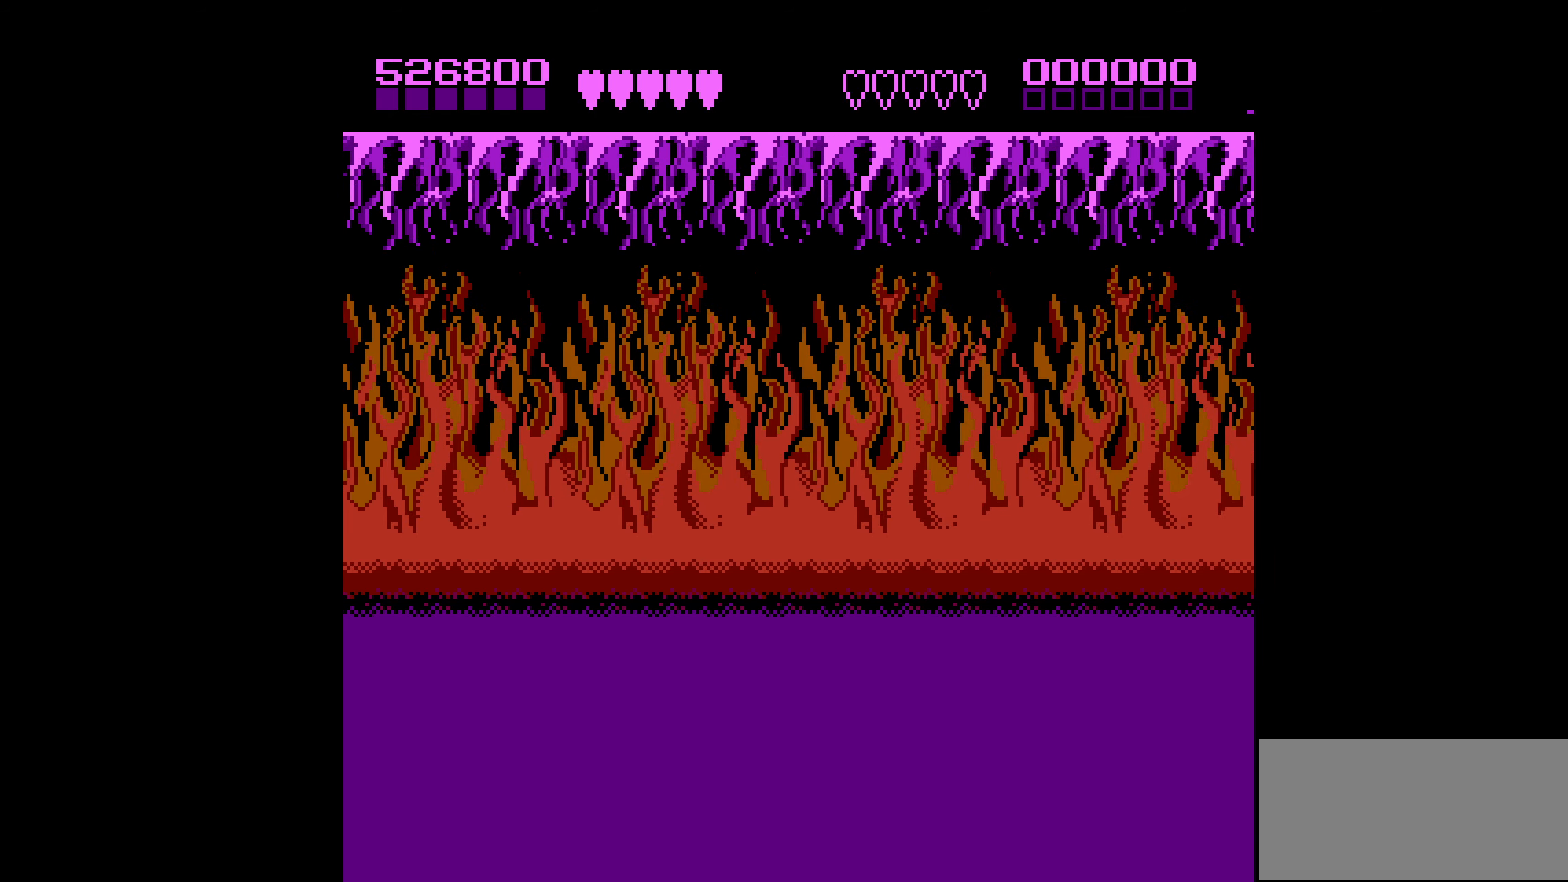
{"buttons": [], "events": []}
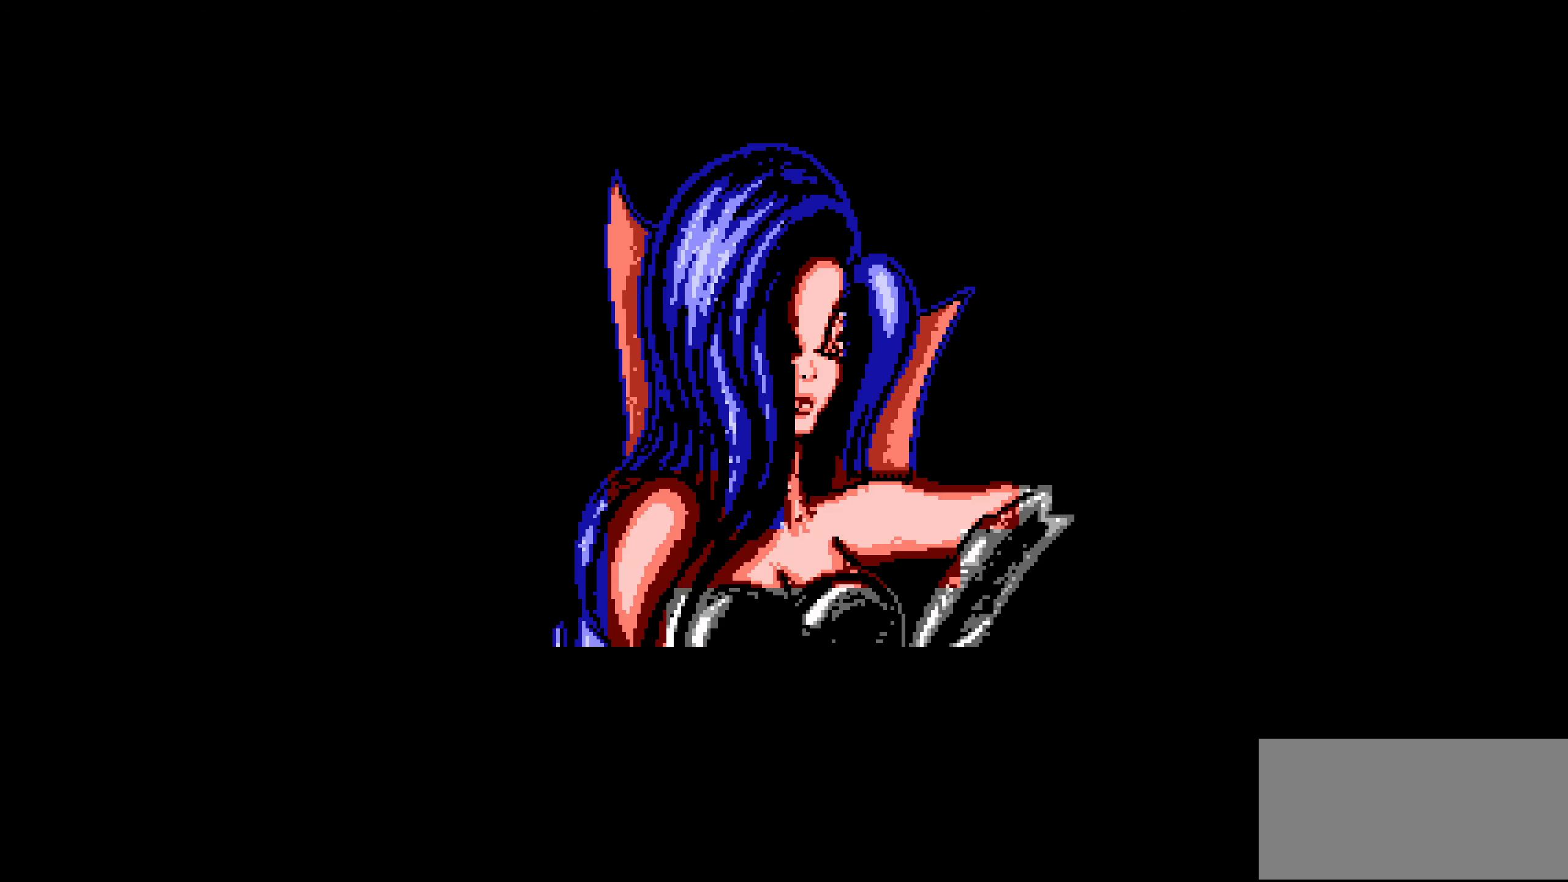
{"buttons": ["A"], "events": [[66, "A", "down"], [233, "A", "up"], [333, "A", "down"]]}
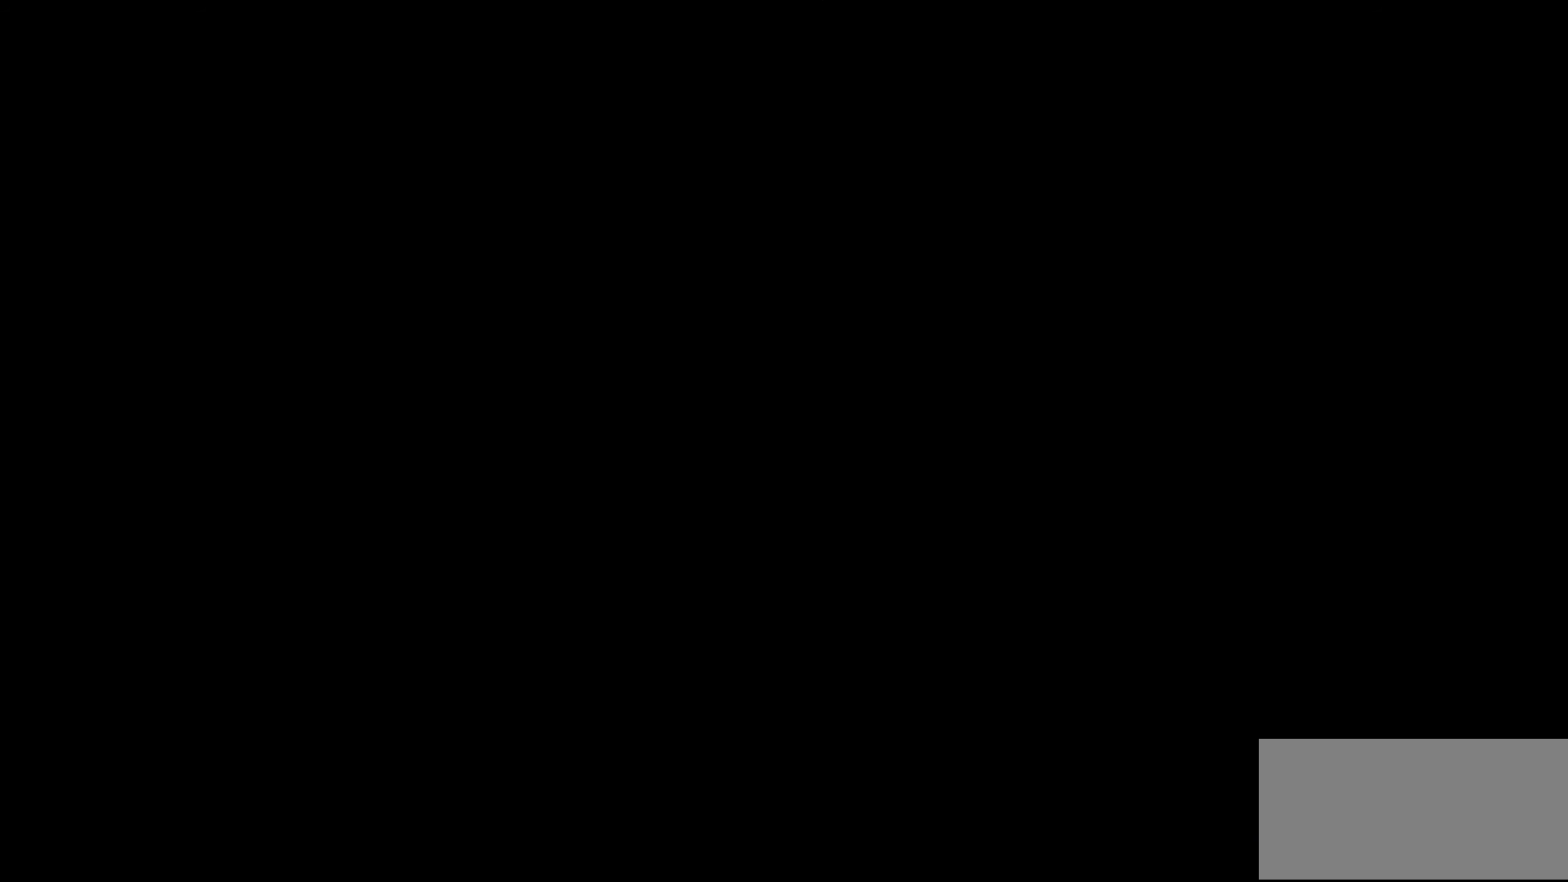
{"buttons": ["DPAD_RIGHT"], "events": [[50, "A", "up"], [133, "A", "down"], [350, "A", "up"], [483, "DPAD_RIGHT", "down"]]}
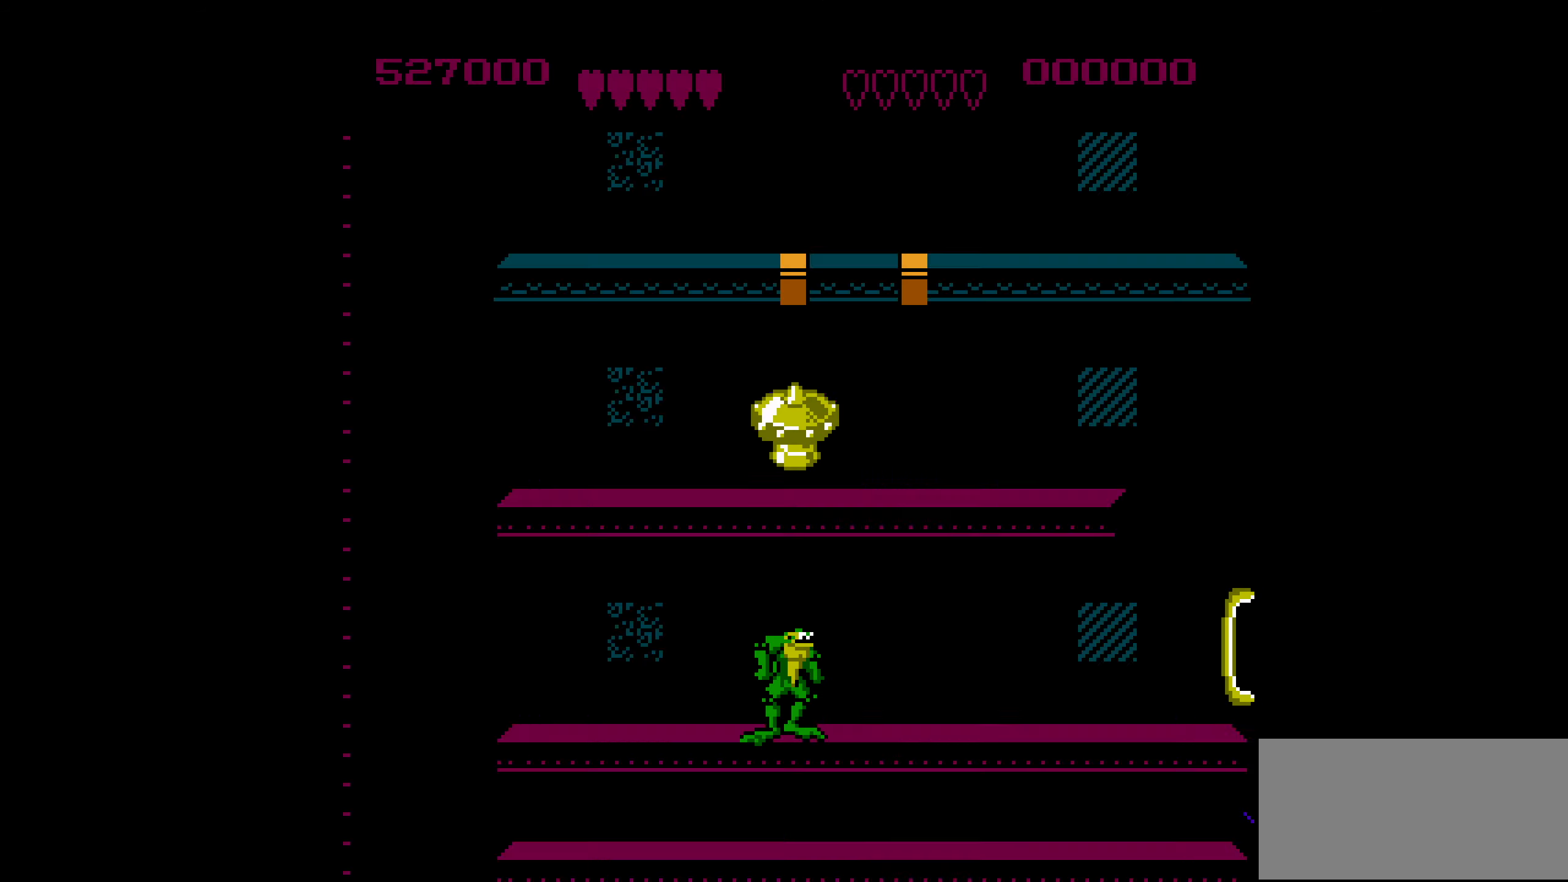
{"buttons": ["DPAD_RIGHT"], "events": [[33, "DPAD_RIGHT", "up"], [100, "DPAD_RIGHT", "down"]]}
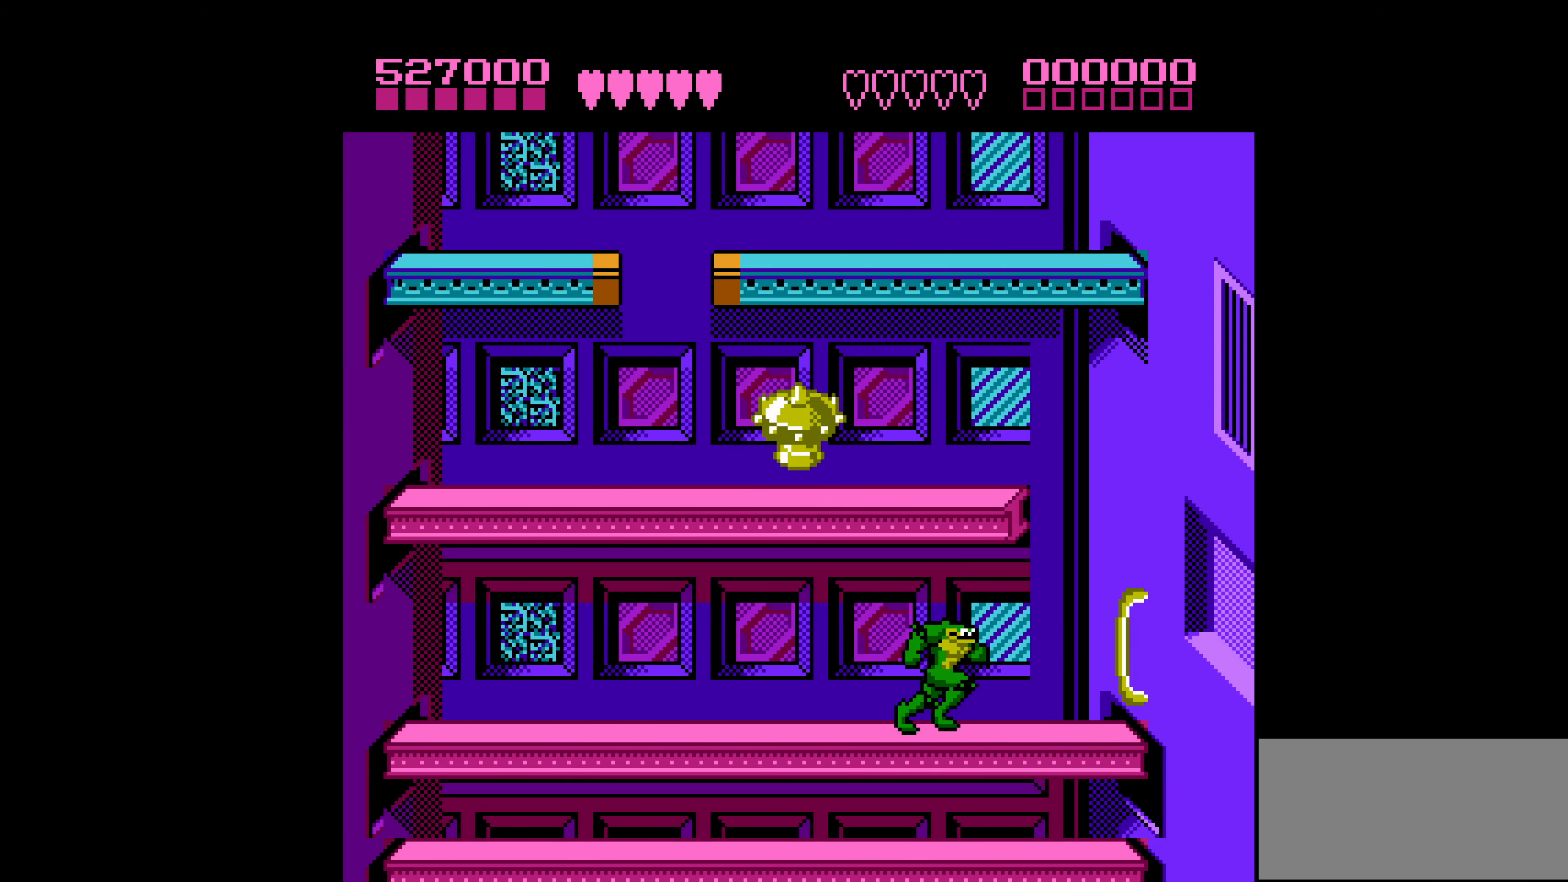
{"buttons": [], "events": [[283, "B", "down"], [300, "DPAD_RIGHT", "up"], [366, "B", "up"], [416, "B", "down"], [483, "B", "up"]]}
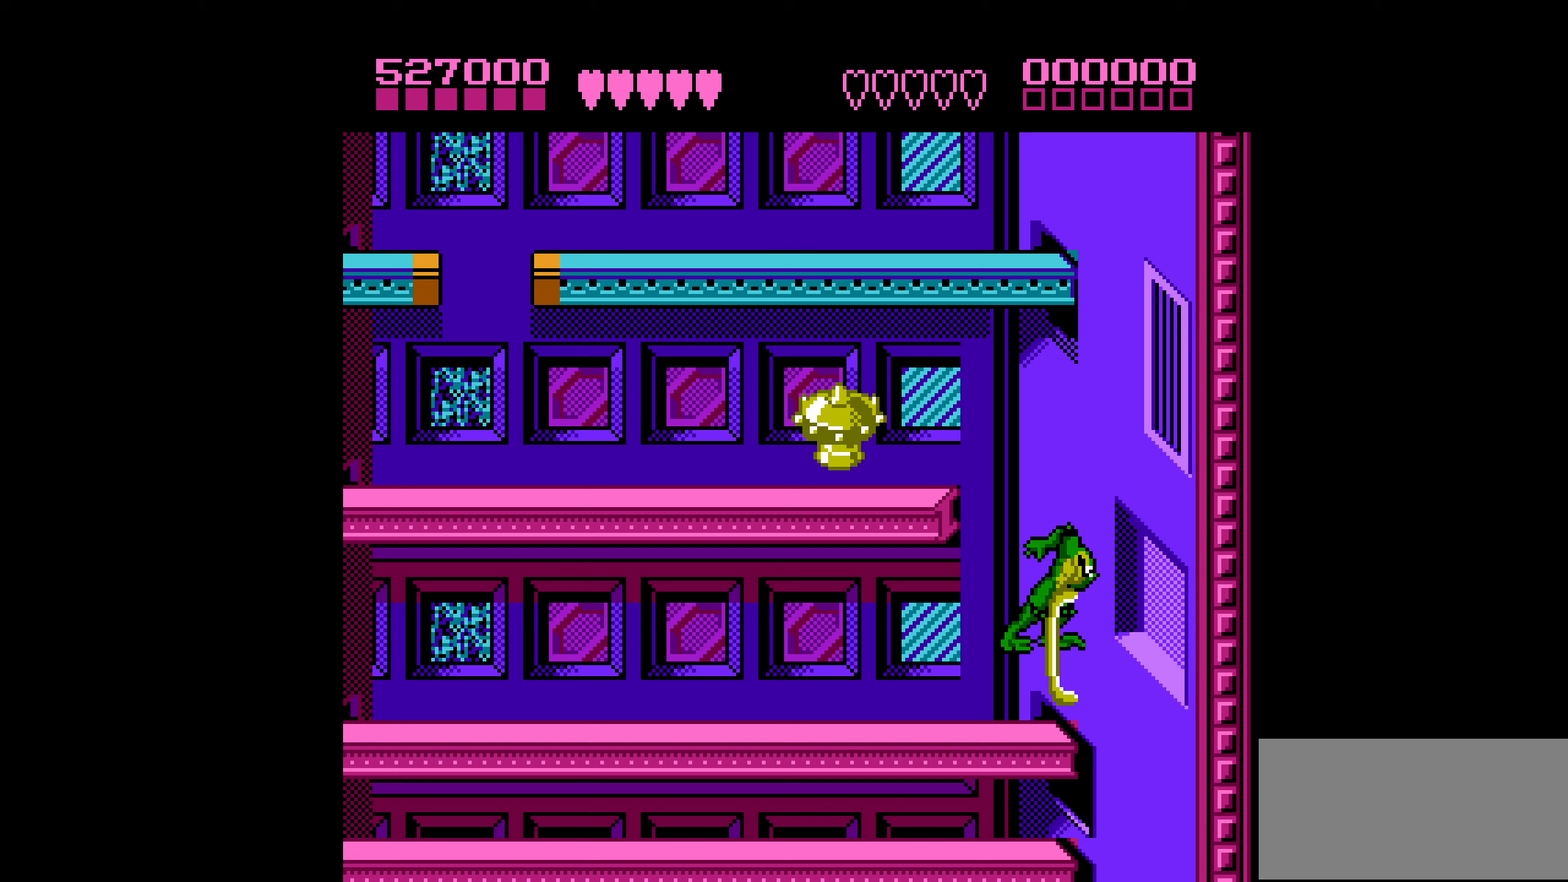
{"buttons": ["B"], "events": [[317, "B", "down"], [400, "B", "up"], [450, "B", "down"]]}
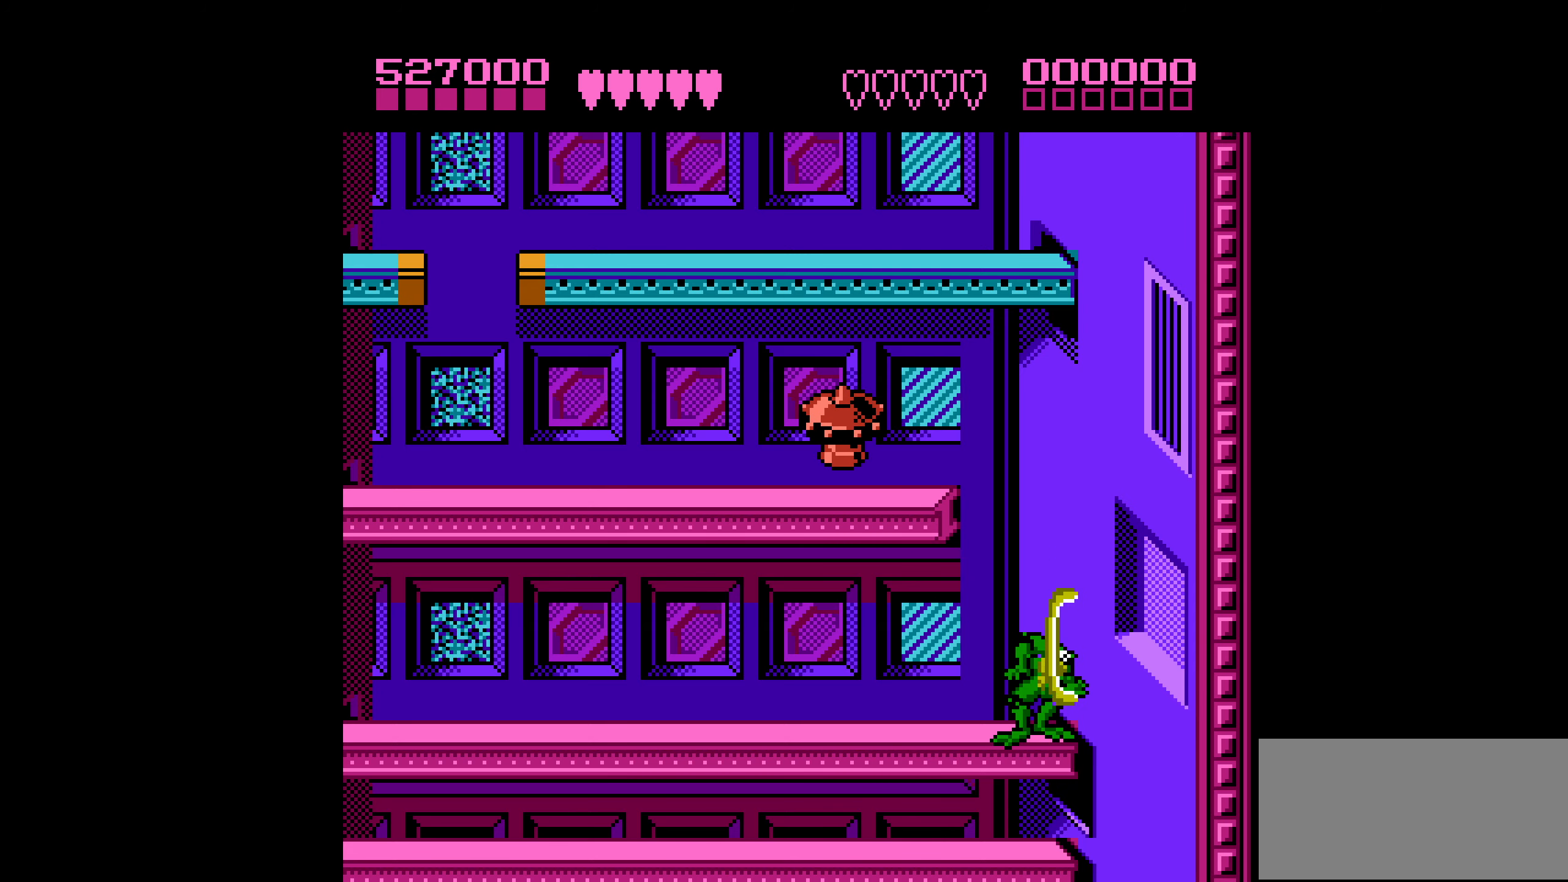
{"buttons": ["DPAD_LEFT"], "events": [[50, "B", "up"], [67, "B", "down"], [183, "B", "up"], [317, "DPAD_LEFT", "down"]]}
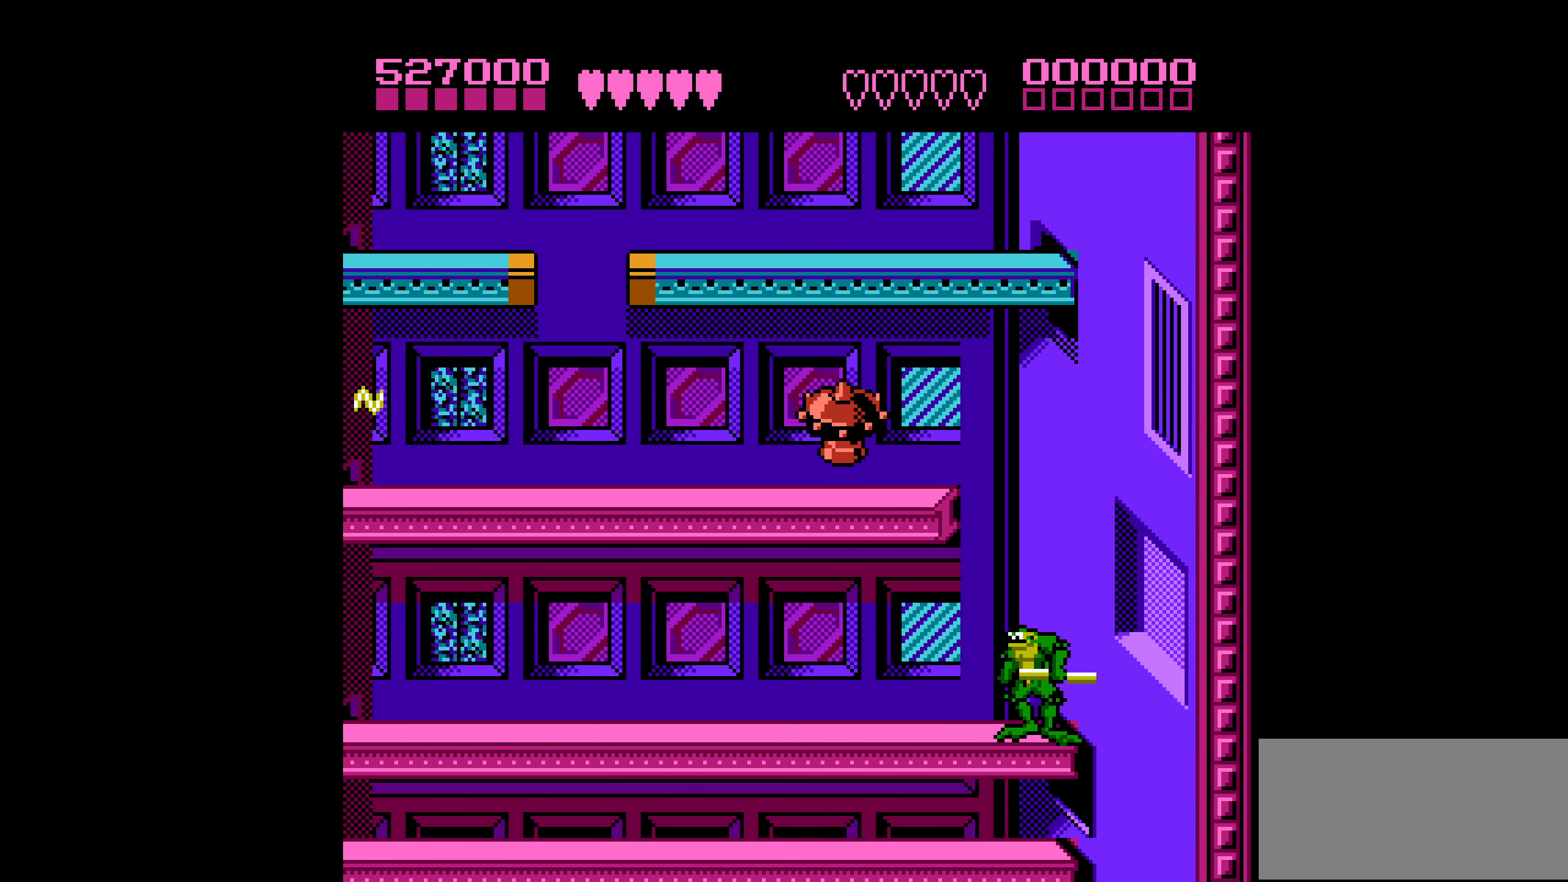
{"buttons": ["DPAD_LEFT"], "events": [[17, "DPAD_LEFT", "up"], [83, "DPAD_LEFT", "down"], [117, "A", "down"], [433, "A", "up"]]}
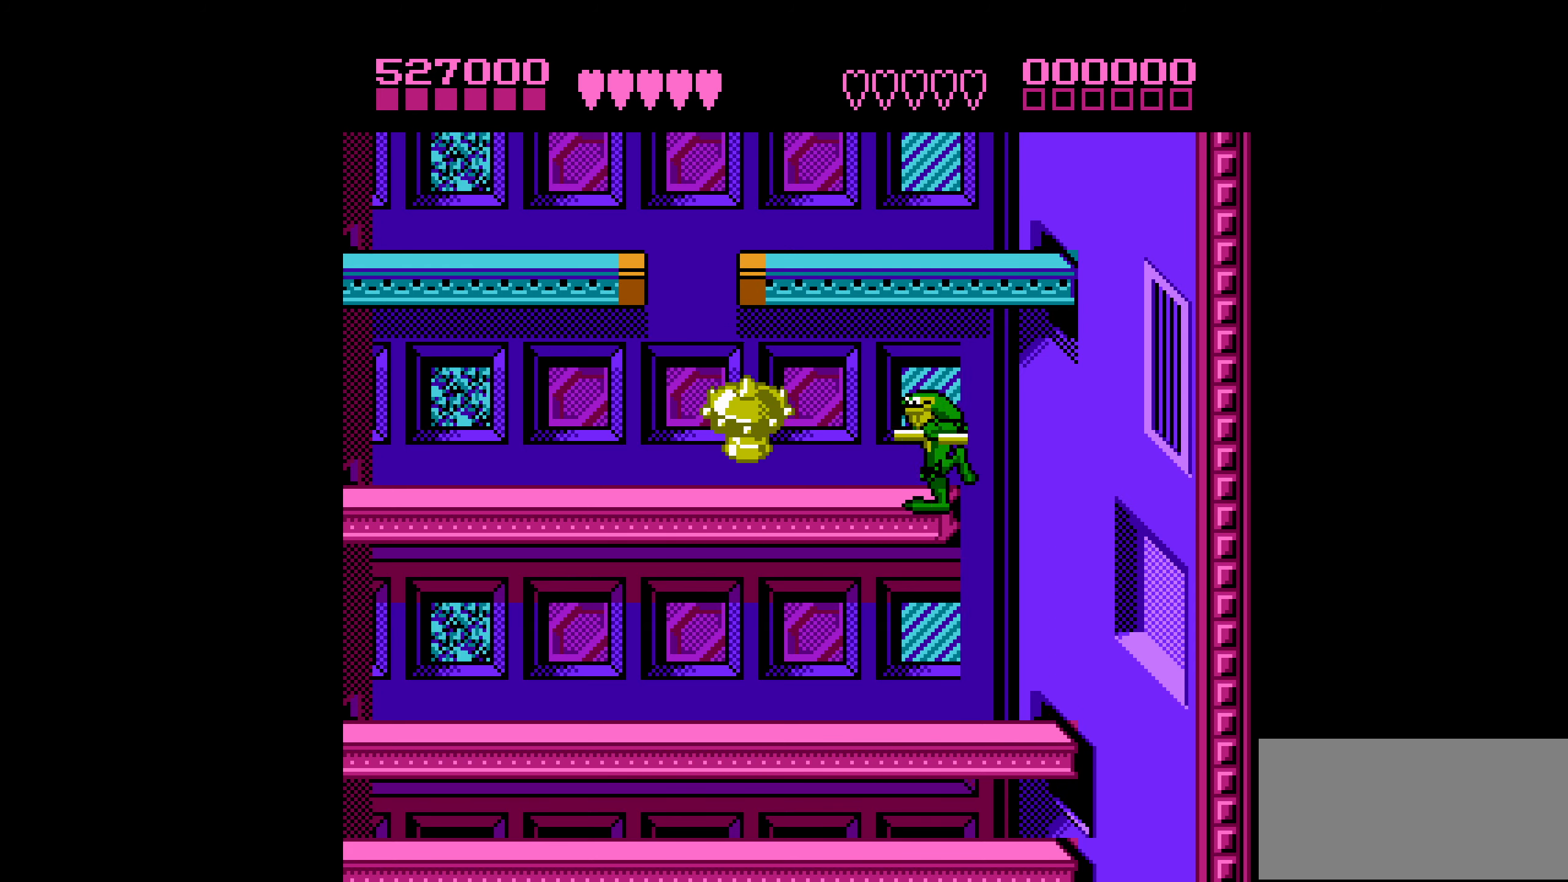
{"buttons": ["DPAD_RIGHT"], "events": [[17, "DPAD_LEFT", "up"], [67, "DPAD_LEFT", "down"], [117, "DPAD_LEFT", "up"], [183, "DPAD_LEFT", "down"], [283, "B", "down"], [400, "B", "up"], [400, "DPAD_LEFT", "up"], [417, "B", "down"], [450, "DPAD_RIGHT", "down"], [467, "B", "up"]]}
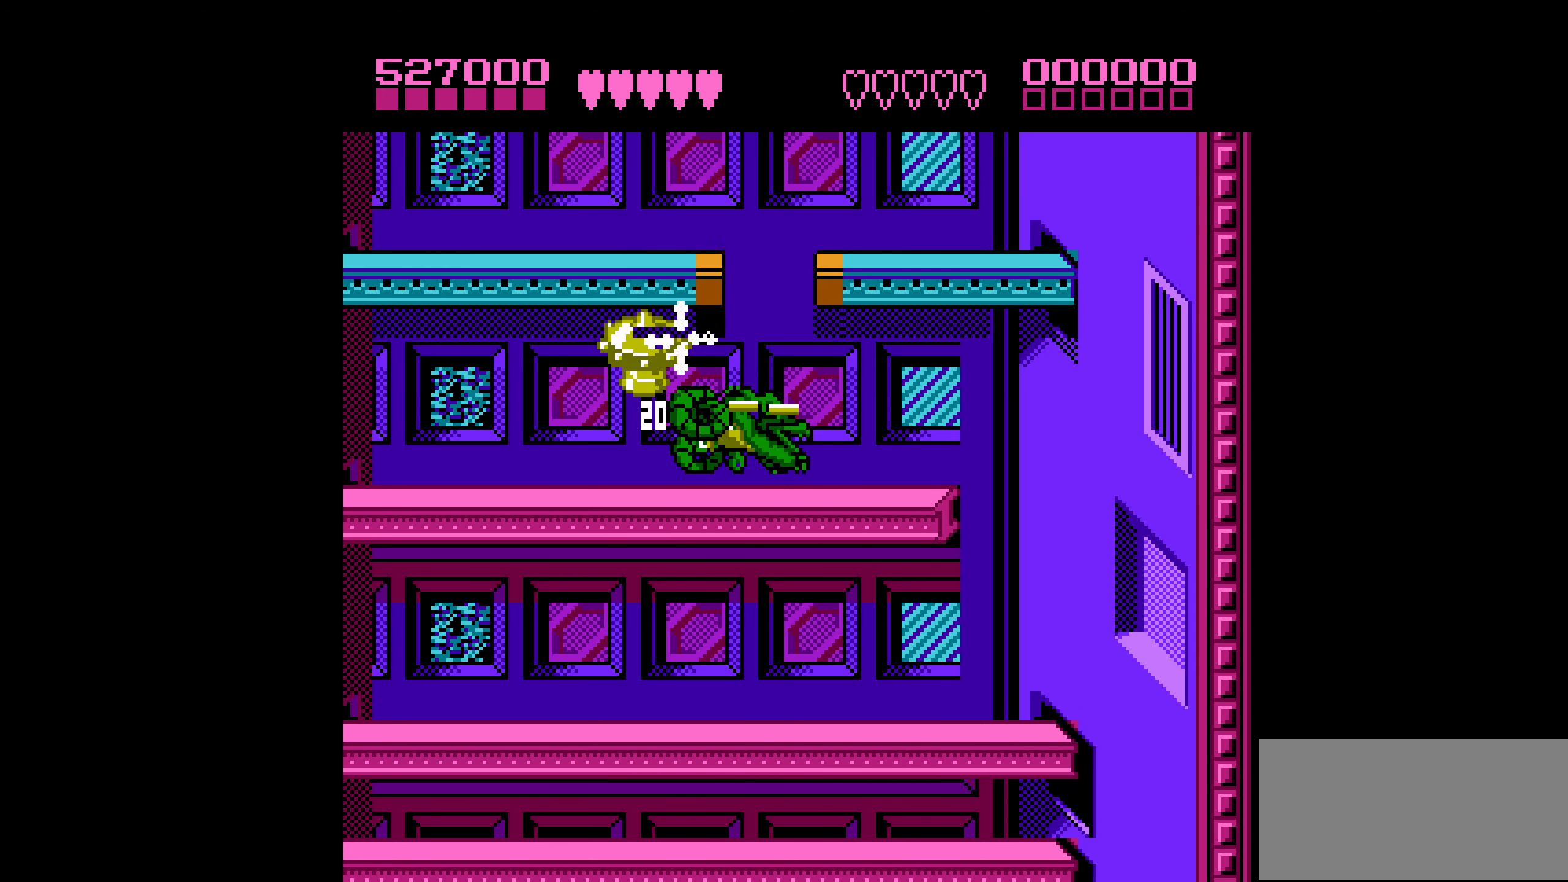
{"buttons": [], "events": [[450, "DPAD_RIGHT", "up"]]}
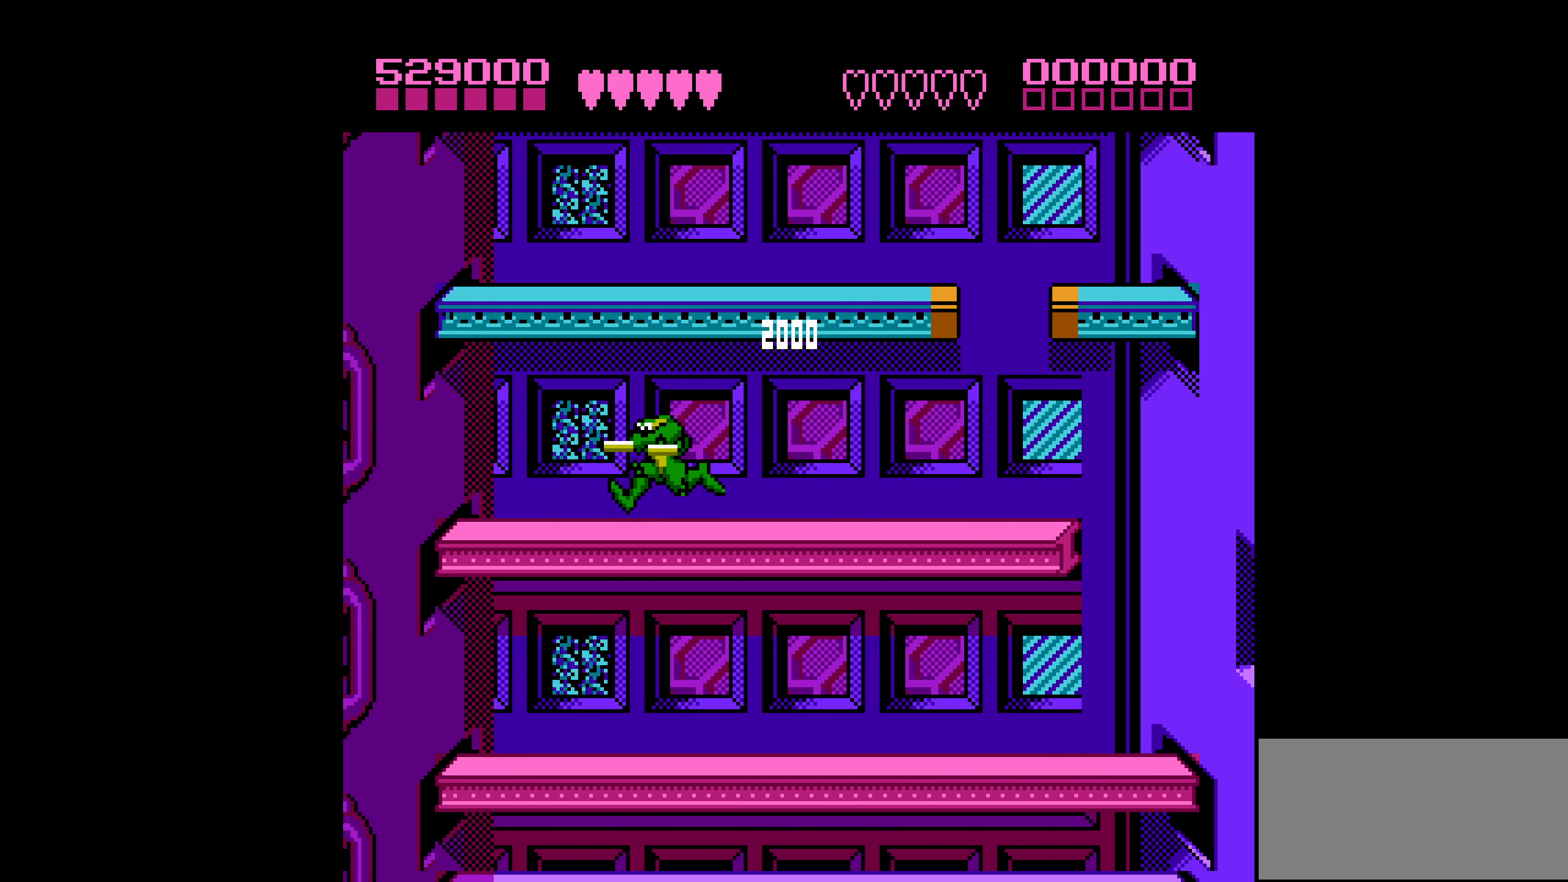
{"buttons": [], "events": [[17, "DPAD_RIGHT", "down"], [83, "DPAD_RIGHT", "up"], [150, "DPAD_RIGHT", "down"], [467, "DPAD_RIGHT", "up"]]}
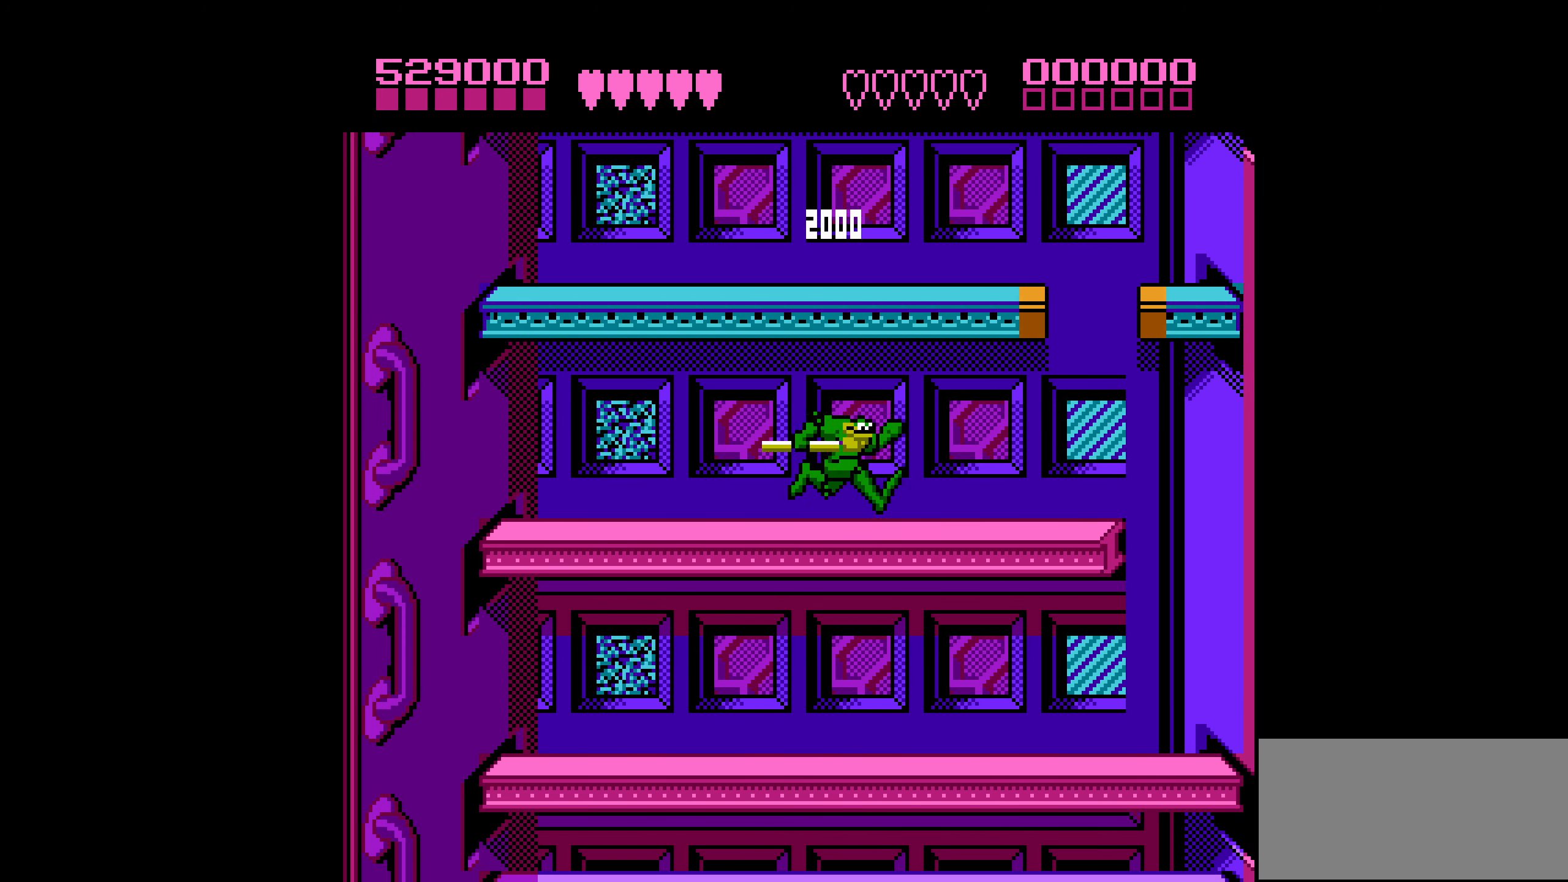
{"buttons": ["A", "DPAD_LEFT"], "events": [[33, "DPAD_RIGHT", "down"], [83, "DPAD_RIGHT", "up"], [150, "DPAD_RIGHT", "down"], [300, "A", "down"], [350, "DPAD_RIGHT", "up"], [483, "DPAD_LEFT", "down"]]}
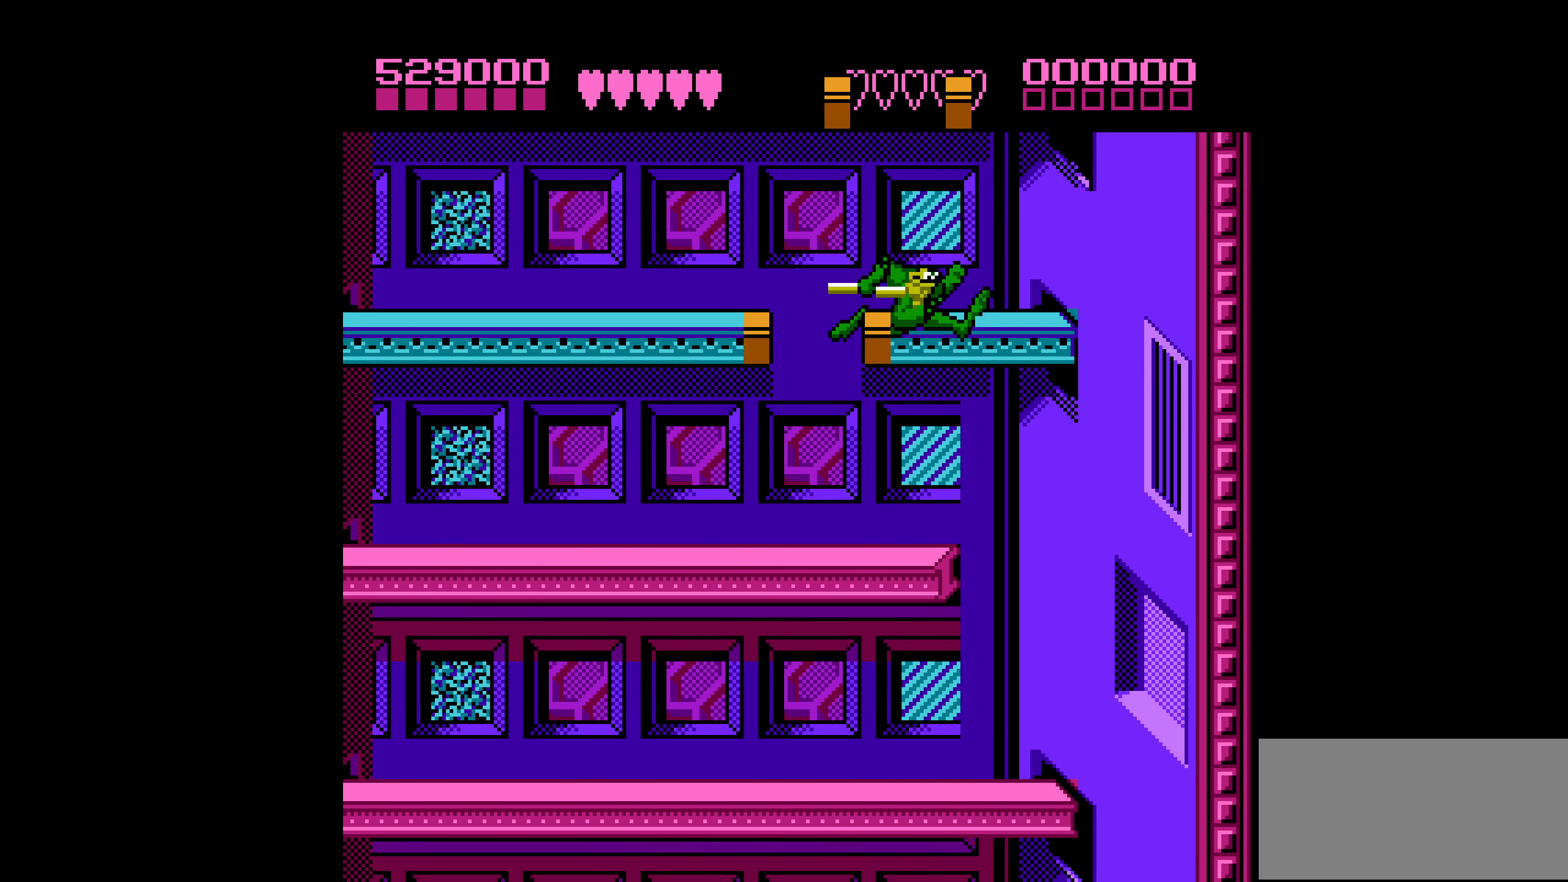
{"buttons": ["DPAD_RIGHT"], "events": [[33, "DPAD_LEFT", "up"], [133, "A", "up"], [417, "DPAD_RIGHT", "down"]]}
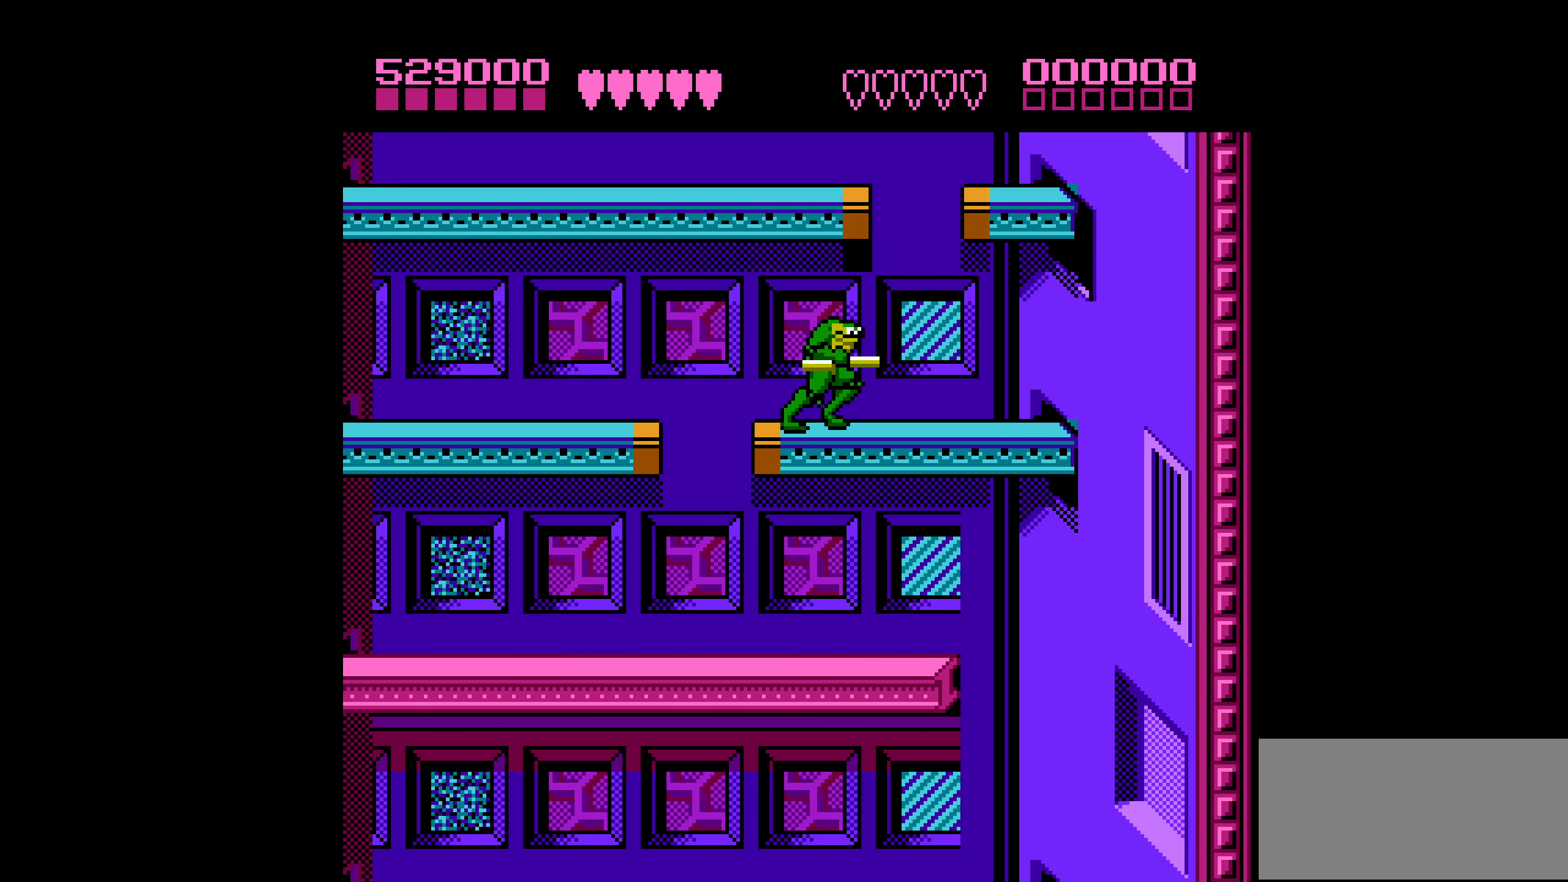
{"buttons": [], "events": [[150, "A", "down"], [383, "DPAD_RIGHT", "up"], [483, "A", "up"]]}
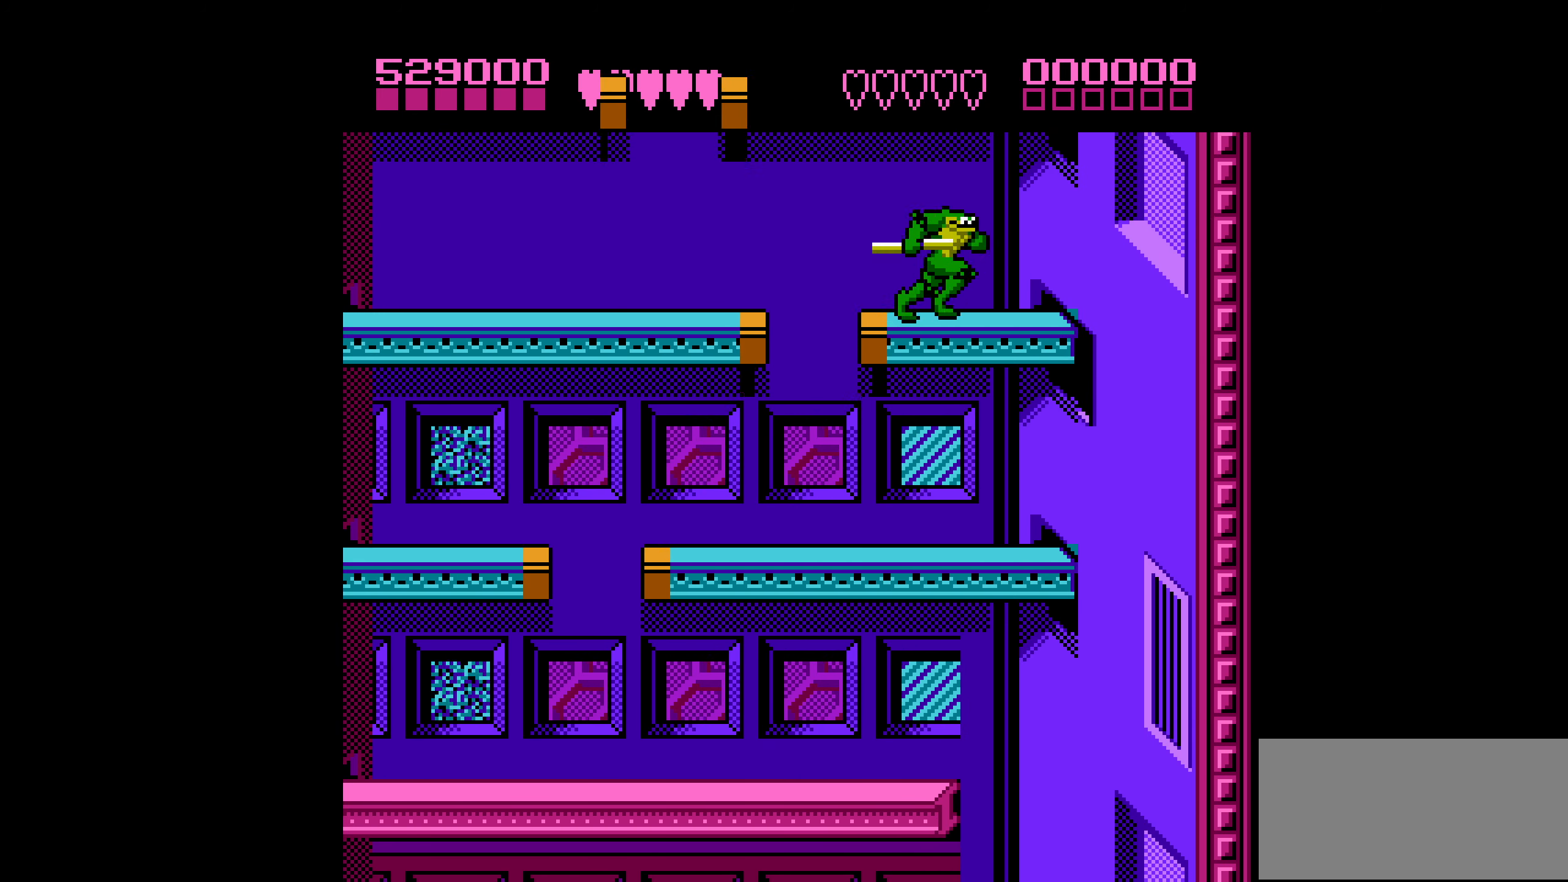
{"buttons": [], "events": [[83, "DPAD_LEFT", "down"], [167, "DPAD_LEFT", "up"]]}
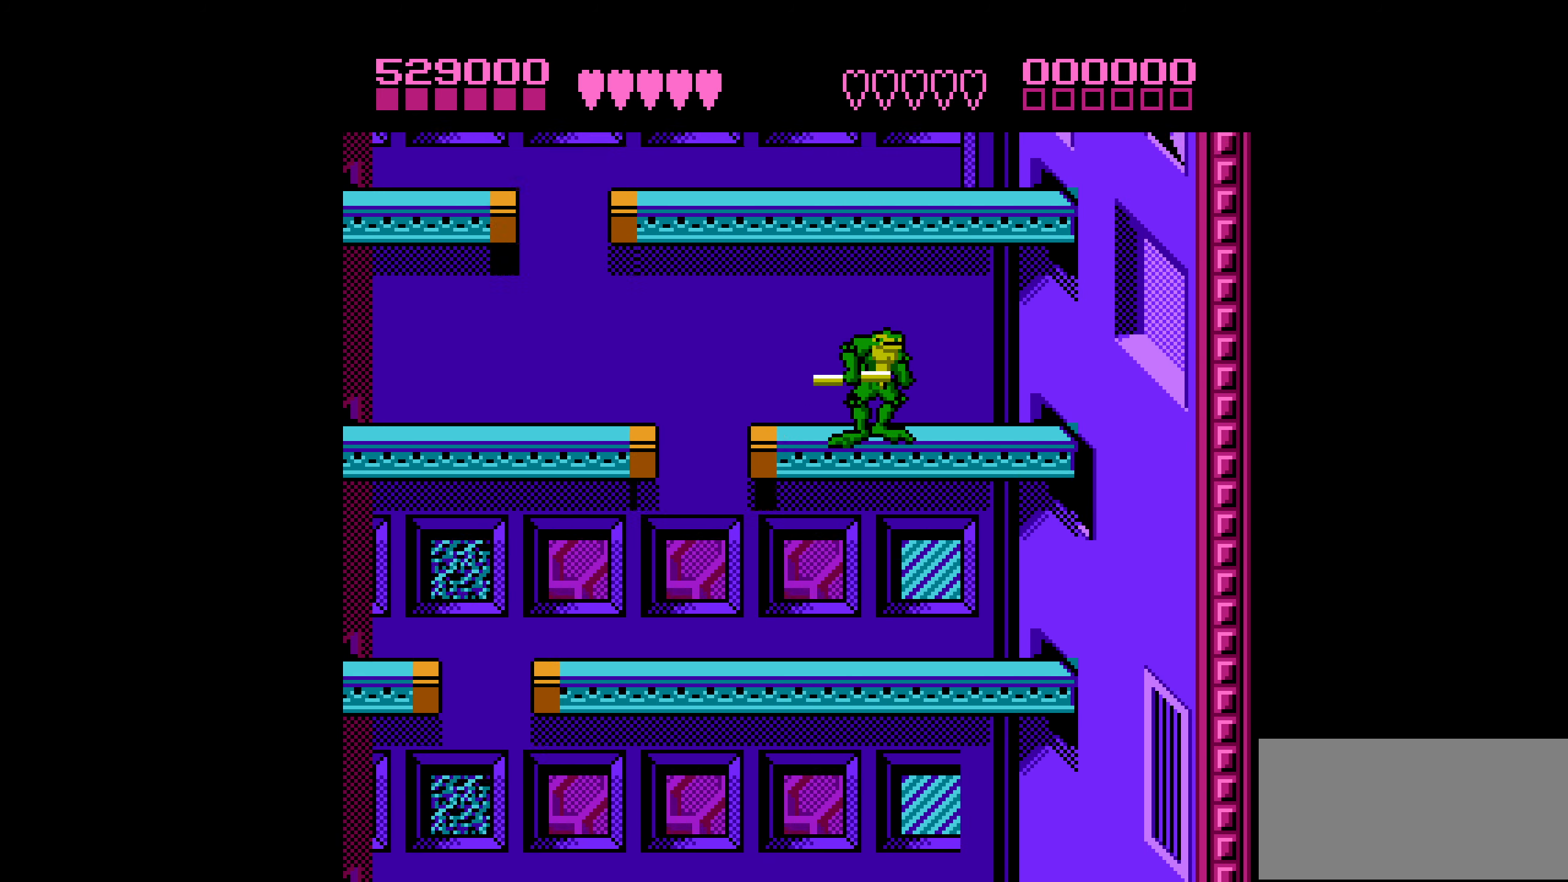
{"buttons": [], "events": [[100, "A", "down"], [384, "A", "up"]]}
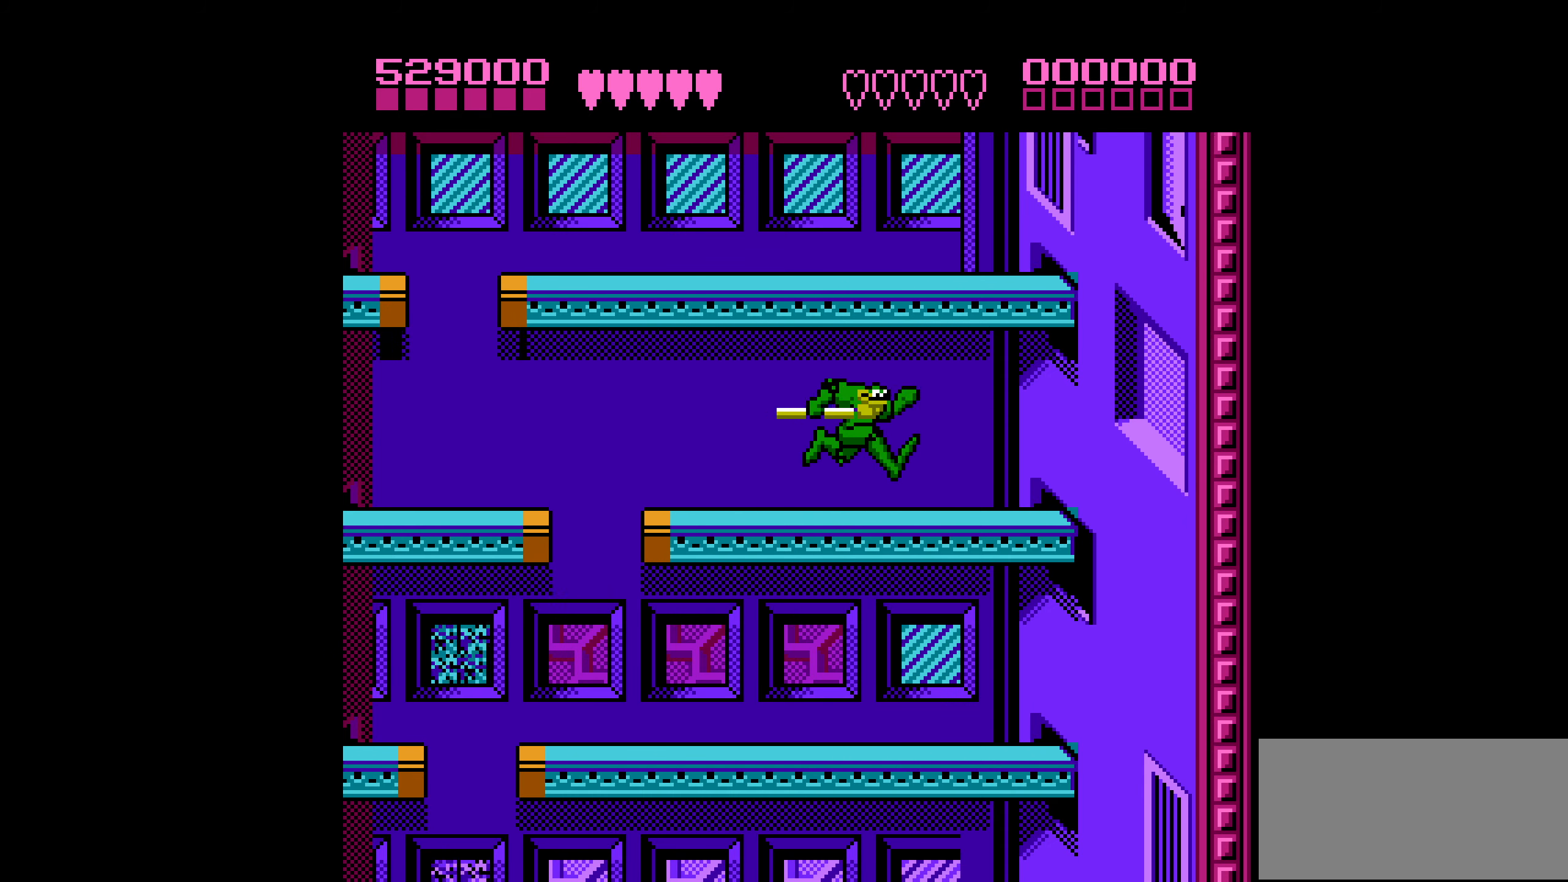
{"buttons": [], "events": [[367, "DPAD_LEFT", "down"], [467, "DPAD_LEFT", "up"]]}
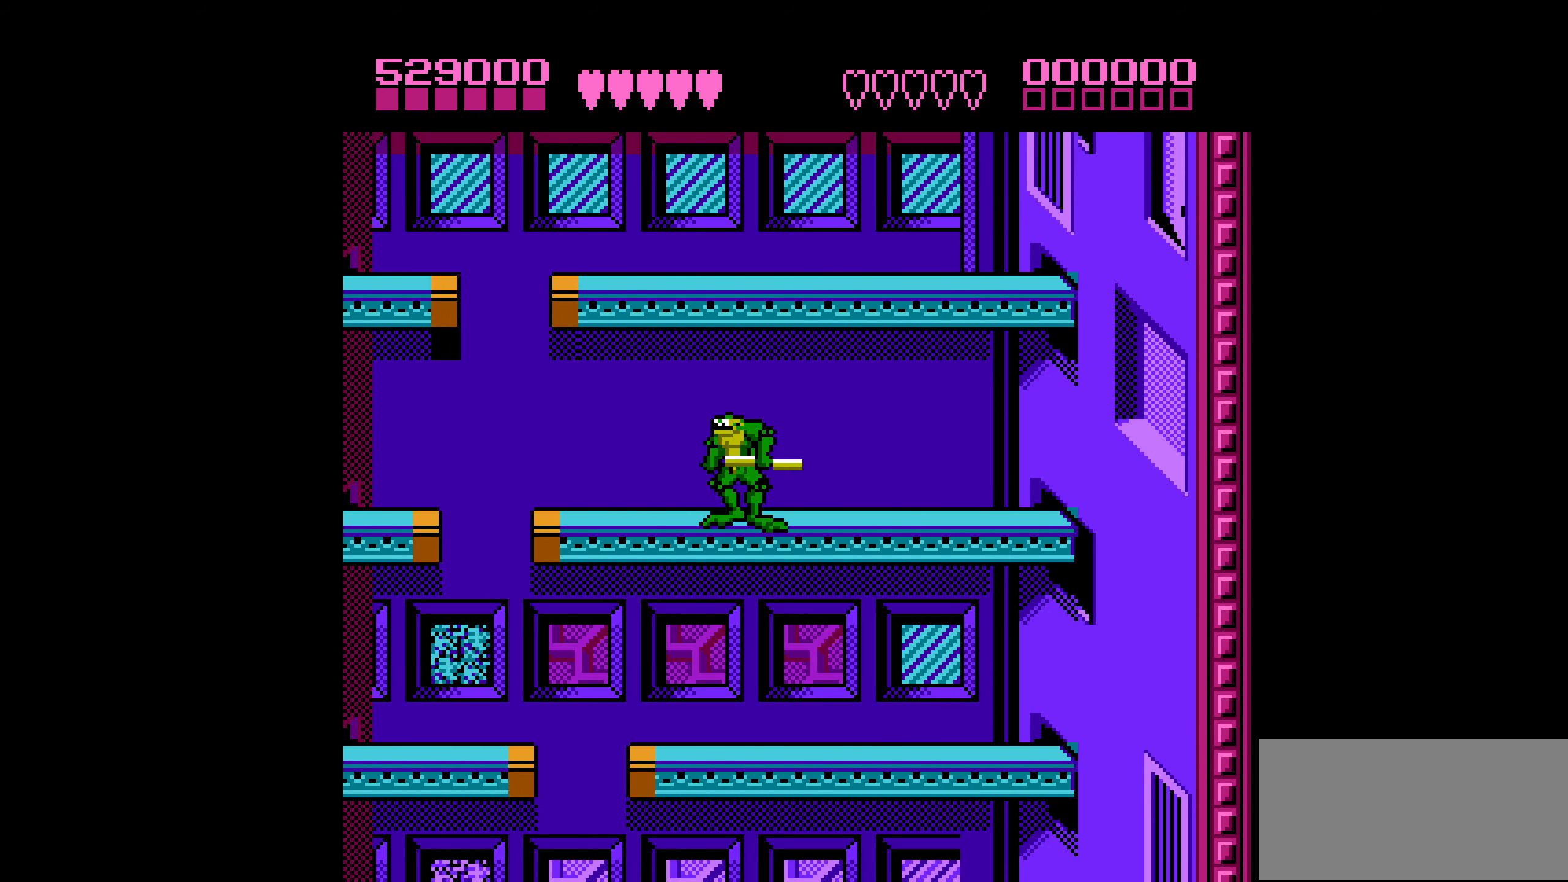
{"buttons": ["A", "DPAD_RIGHT"], "events": [[234, "DPAD_LEFT", "down"], [417, "DPAD_LEFT", "up"], [434, "A", "down"], [434, "DPAD_RIGHT", "down"]]}